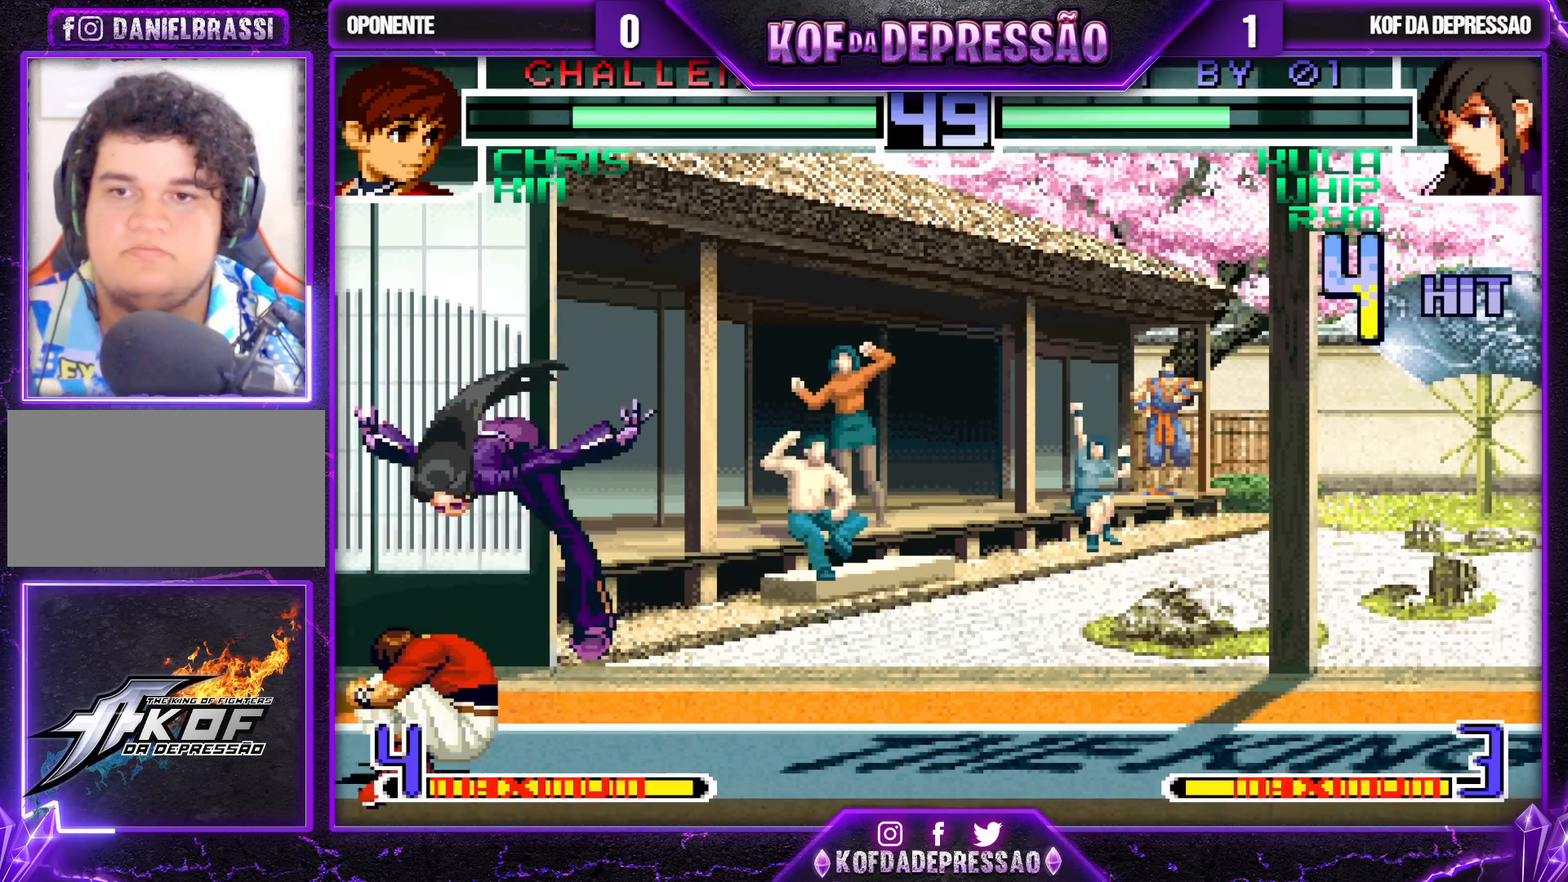
Gameplay with a controller (arcade stick); each line is a JSON object with the inputs held at the frame after it. "events" lists button and stick changes between this image and that frame as [ms after this image, input, new state], when the widget could be followed in between. Not read: L3 R3.
{"buttons": [], "left_stick": "right", "events": [[33, "R1", "down"], [150, "R1", "up"], [183, "left_stick", "right"]]}
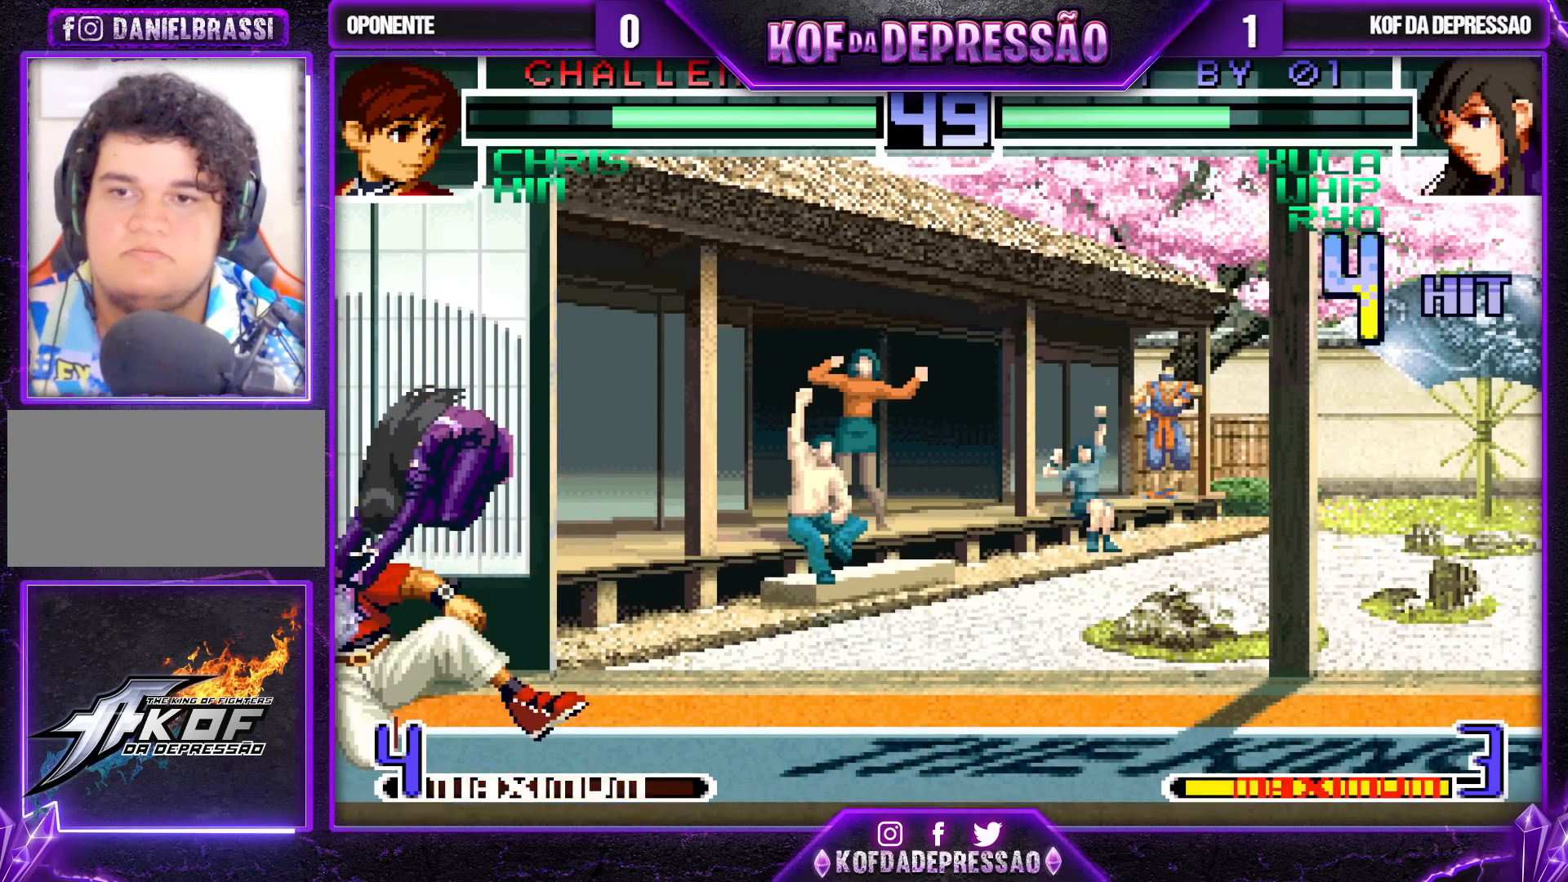
{"buttons": [], "left_stick": "right", "events": [[50, "R1", "down"], [183, "R1", "up"]]}
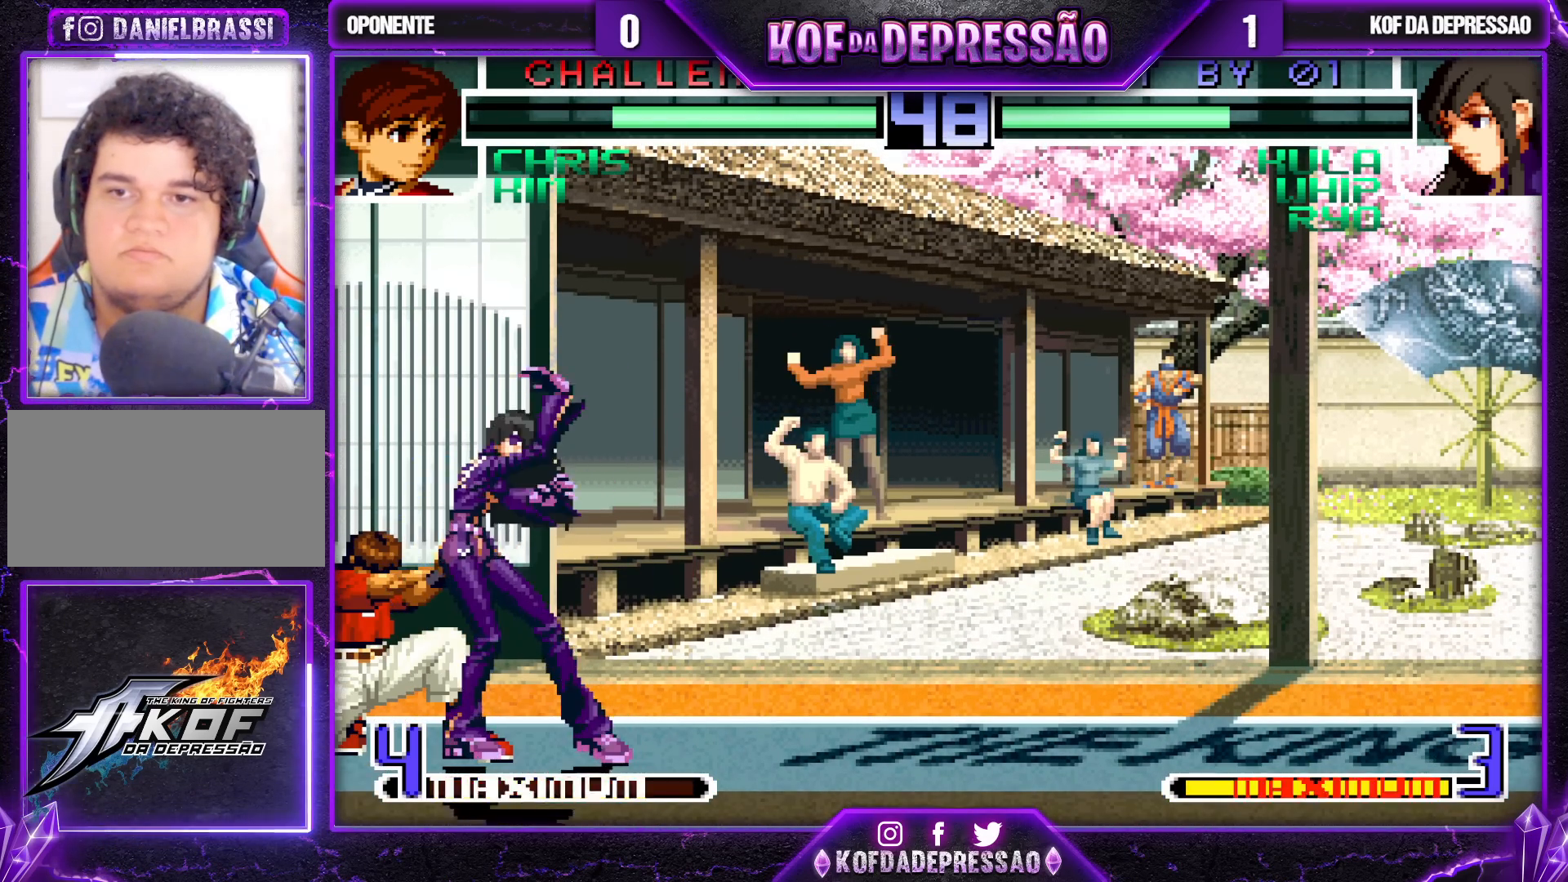
{"buttons": [], "left_stick": "center", "events": [[150, "SQUARE", "down"], [150, "TRIANGLE", "down"], [183, "left_stick", "center"], [217, "SQUARE", "up"], [233, "TRIANGLE", "up"]]}
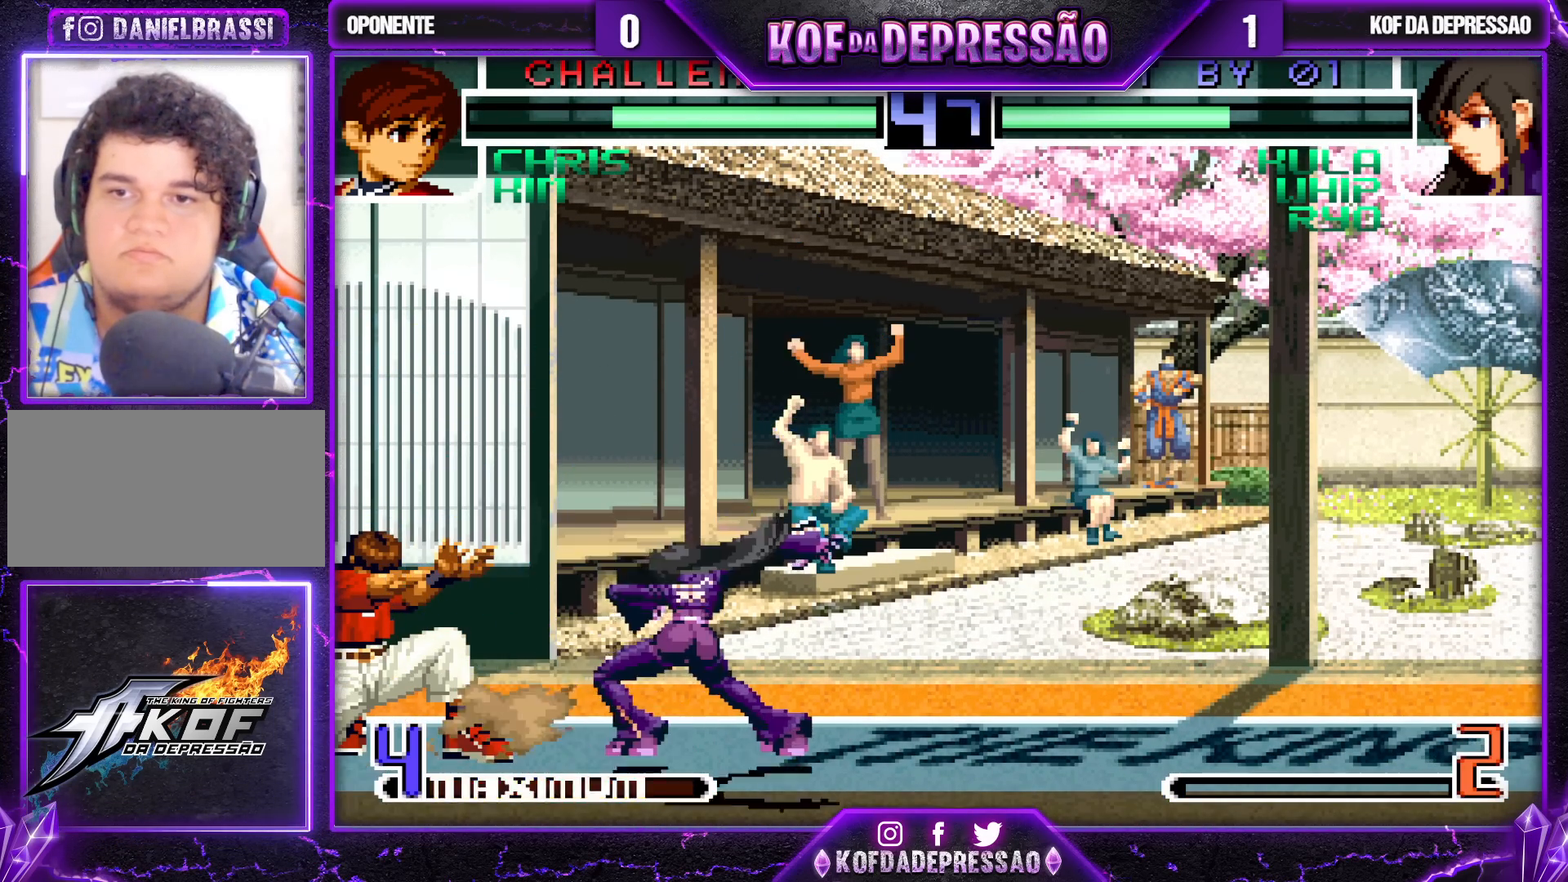
{"buttons": [], "left_stick": "down-right", "events": [[350, "left_stick", "down"], [417, "TRIANGLE", "down"], [483, "TRIANGLE", "up"], [483, "left_stick", "down-right"]]}
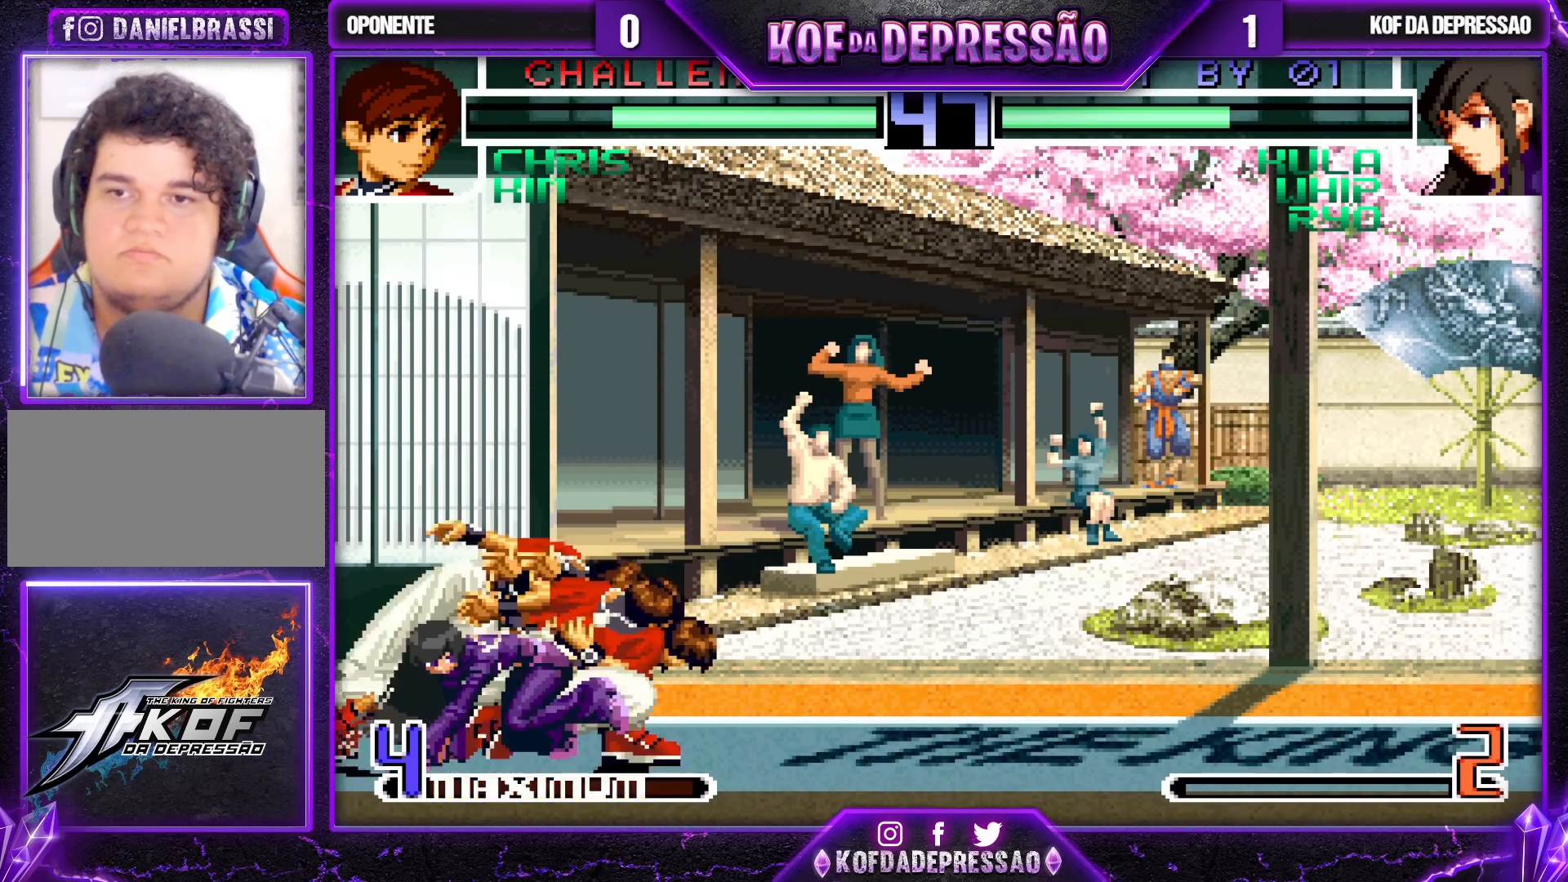
{"buttons": [], "left_stick": "down-left", "events": [[150, "TRIANGLE", "down"], [250, "TRIANGLE", "up"], [250, "left_stick", "down-left"]]}
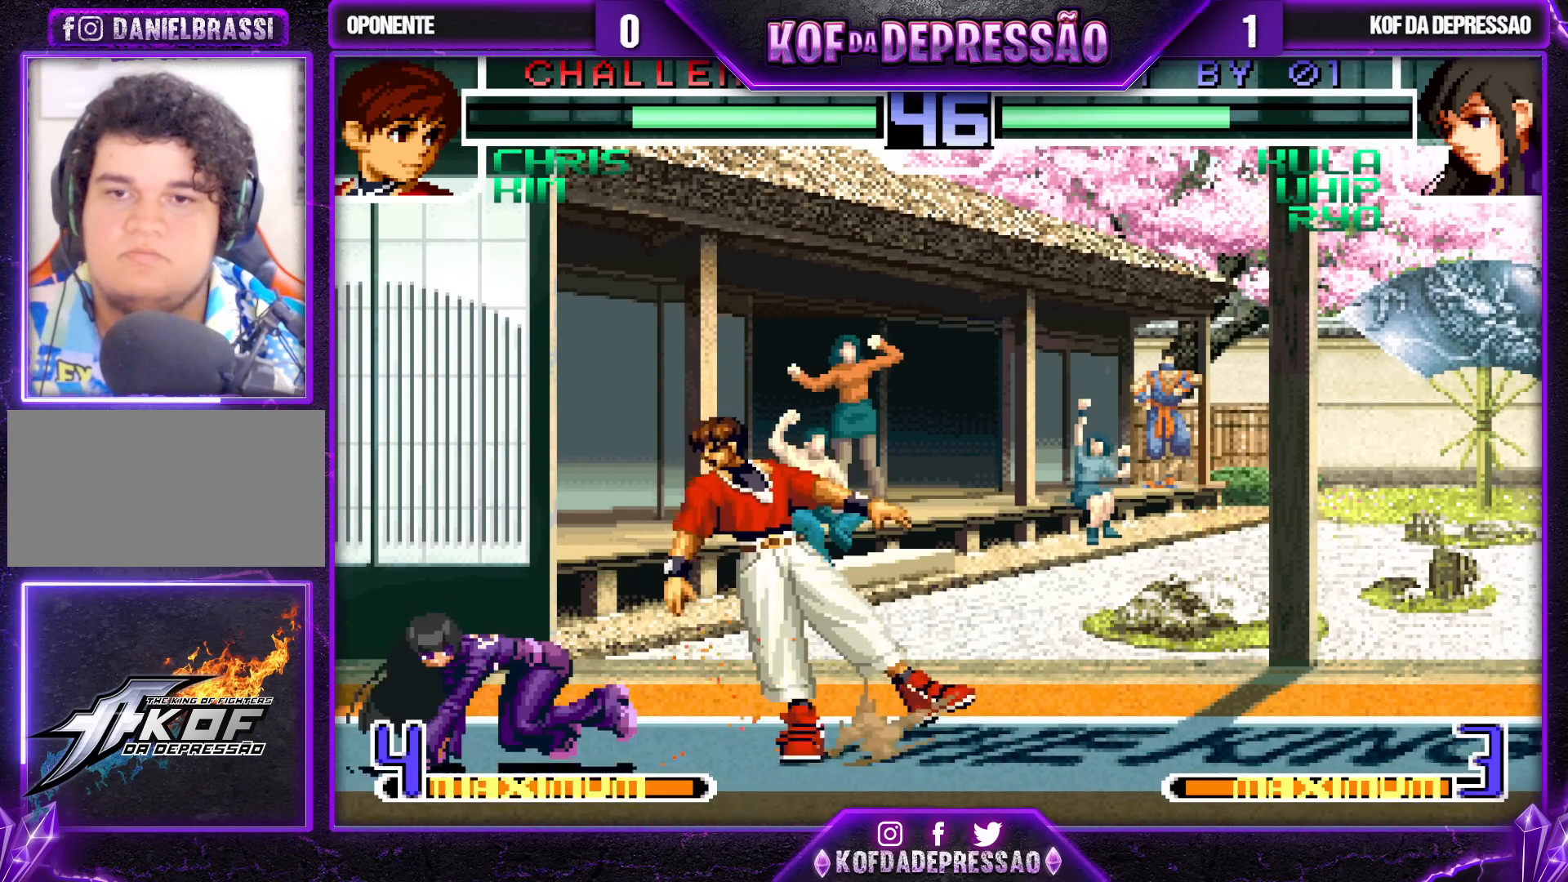
{"buttons": [], "left_stick": "left", "events": [[17, "left_stick", "left"], [50, "TRIANGLE", "down"], [483, "TRIANGLE", "up"]]}
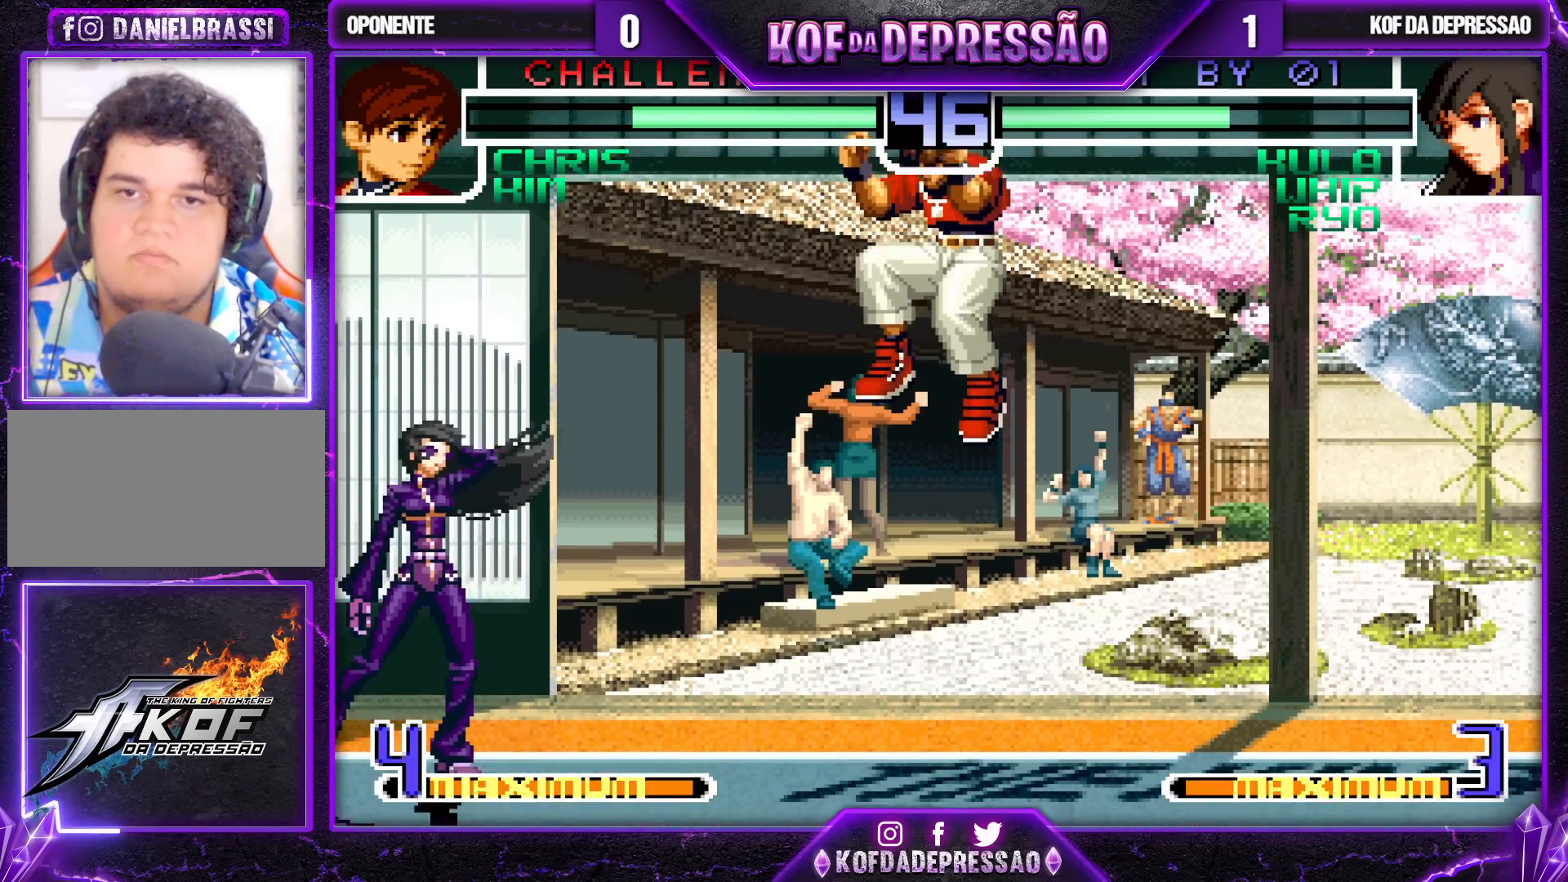
{"buttons": [], "left_stick": "left", "events": [[150, "TRIANGLE", "down"], [250, "TRIANGLE", "up"]]}
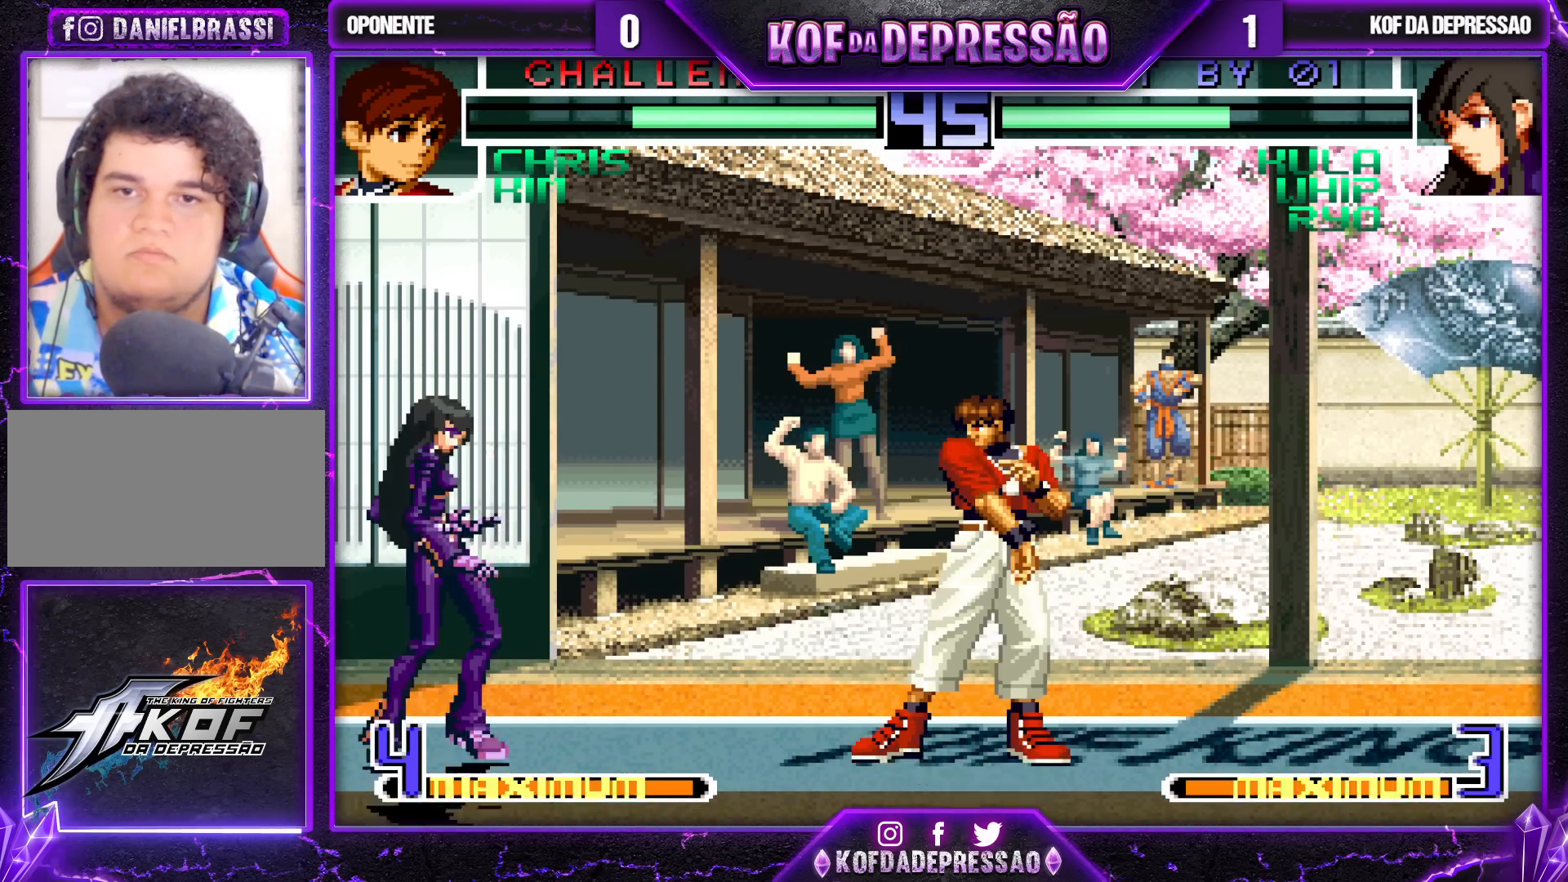
{"buttons": [], "left_stick": "left", "events": [[117, "left_stick", "down"], [217, "TRIANGLE", "down"], [217, "left_stick", "left"], [317, "TRIANGLE", "up"]]}
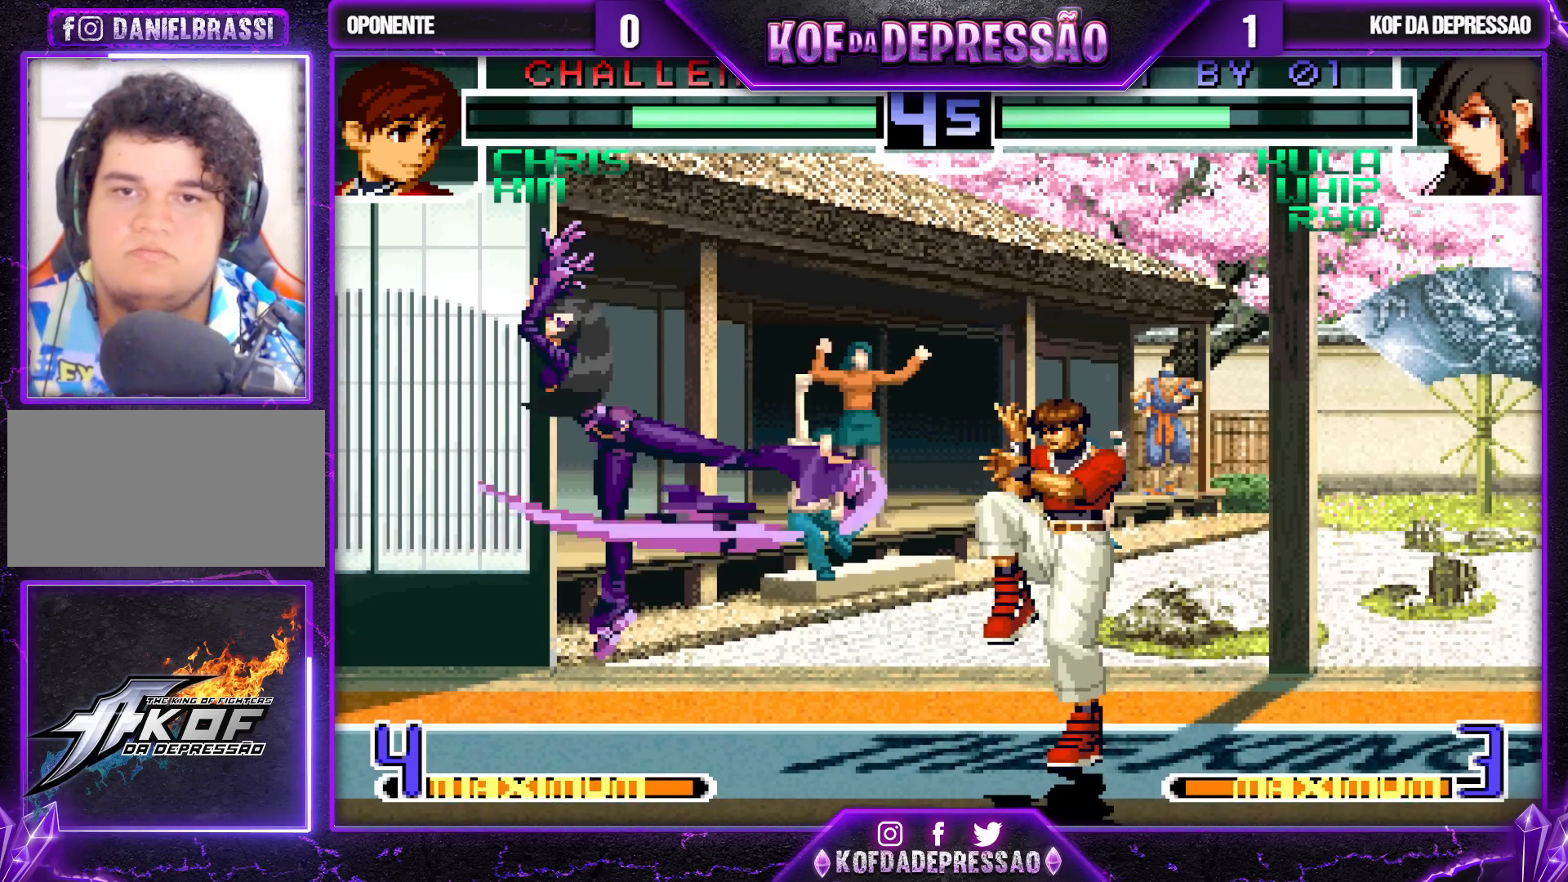
{"buttons": ["CROSS"], "left_stick": "down-left", "events": [[17, "left_stick", "right"], [50, "TRIANGLE", "down"], [150, "TRIANGLE", "up"], [150, "left_stick", "center"], [250, "left_stick", "down-left"], [383, "CROSS", "down"], [417, "CROSS", "up"], [450, "CROSS", "down"]]}
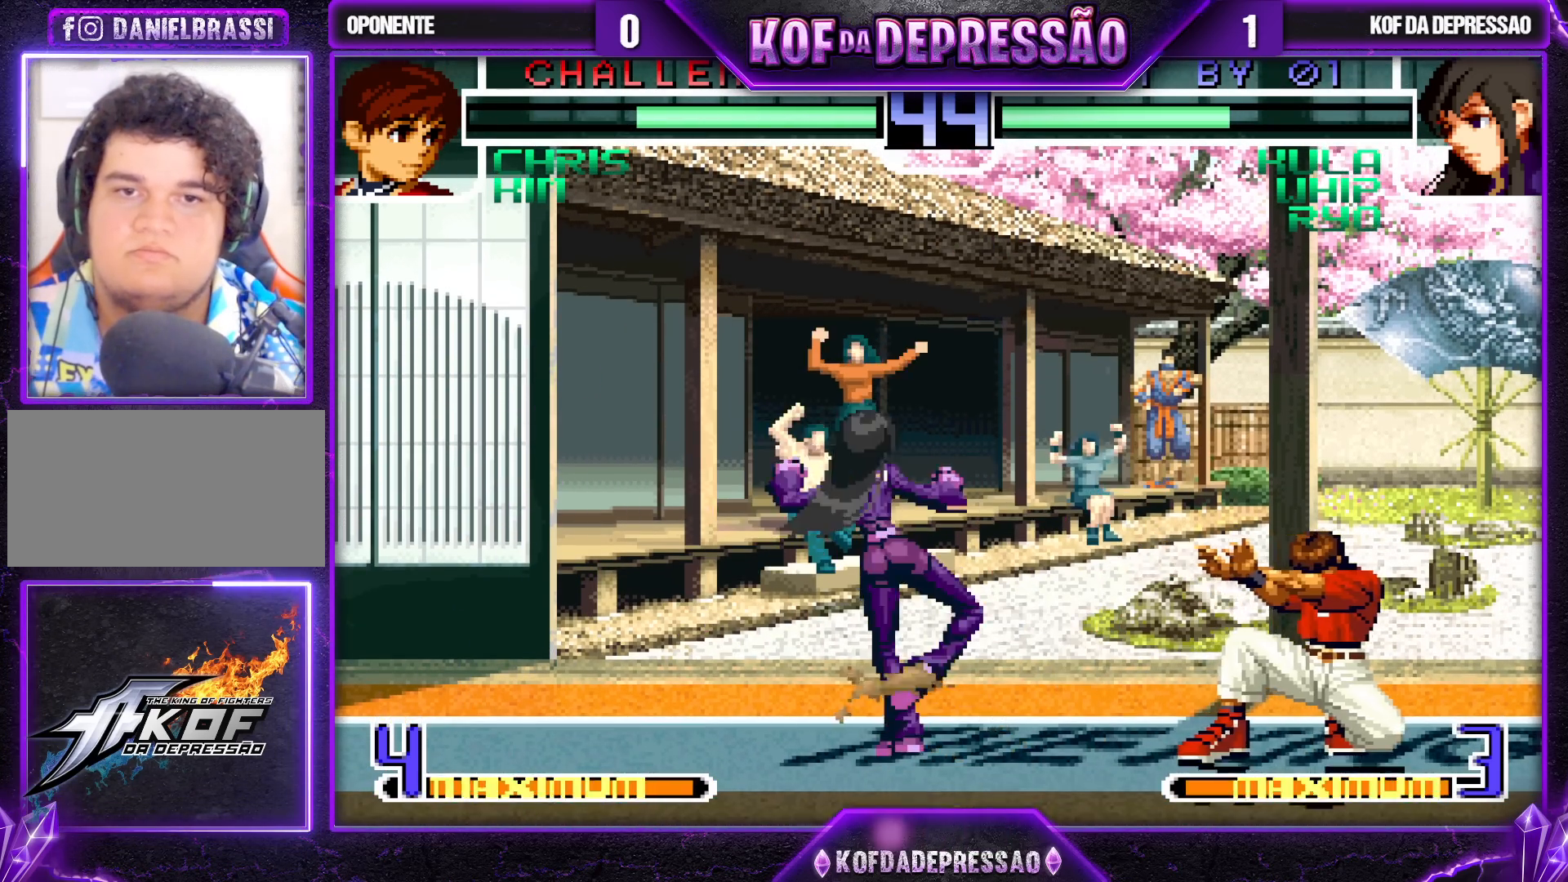
{"buttons": [], "left_stick": "down", "events": [[50, "CROSS", "up"], [417, "left_stick", "center"], [483, "left_stick", "down"]]}
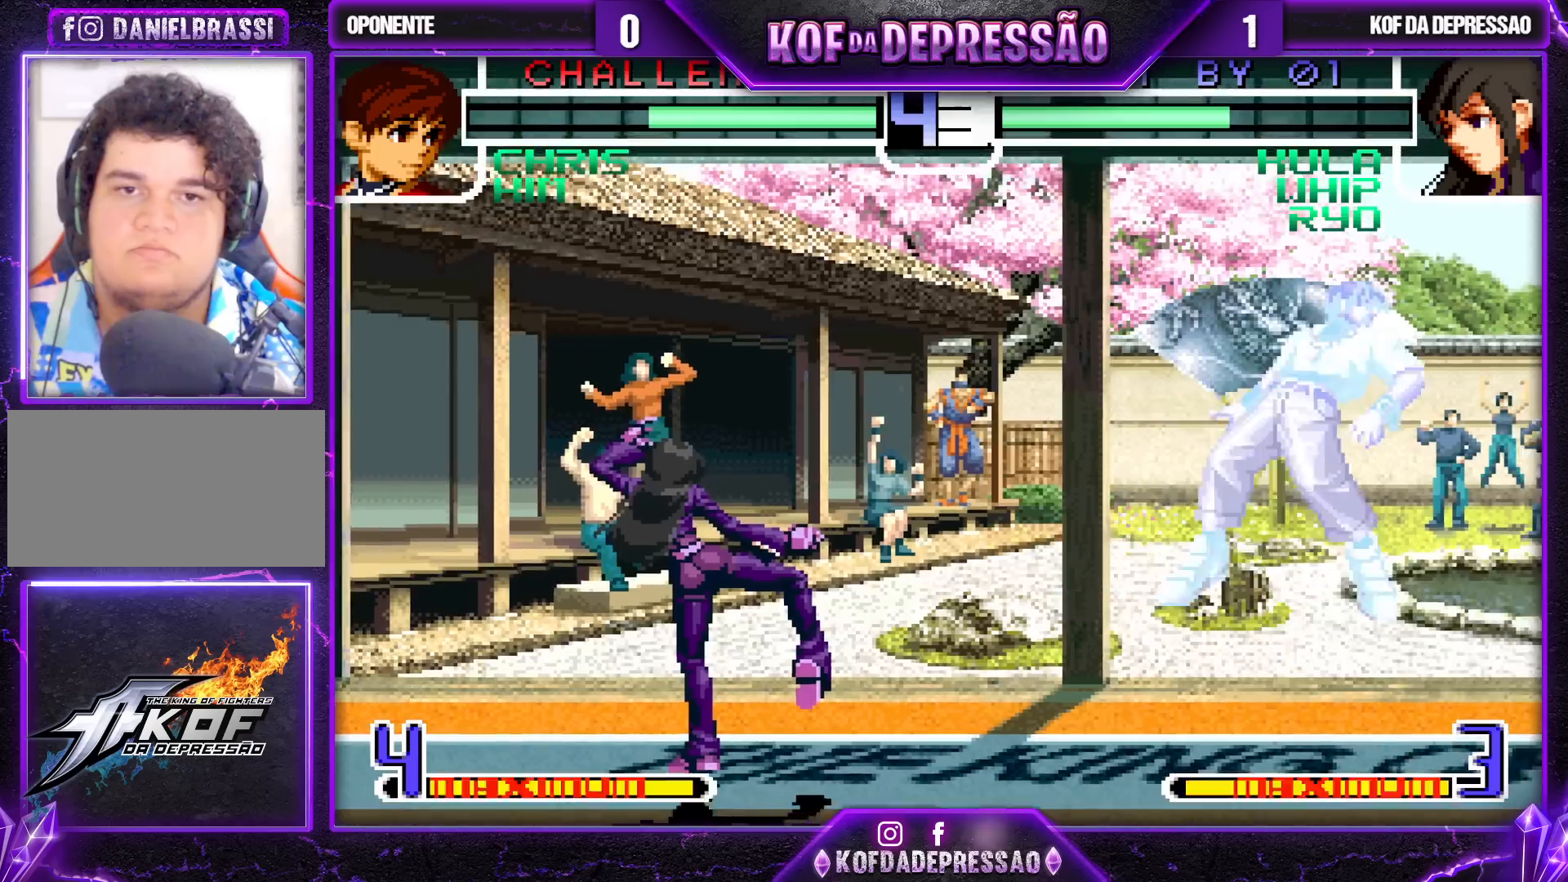
{"buttons": [], "left_stick": "center", "events": [[17, "left_stick", "right"], [67, "left_stick", "up-right"], [350, "left_stick", "center"]]}
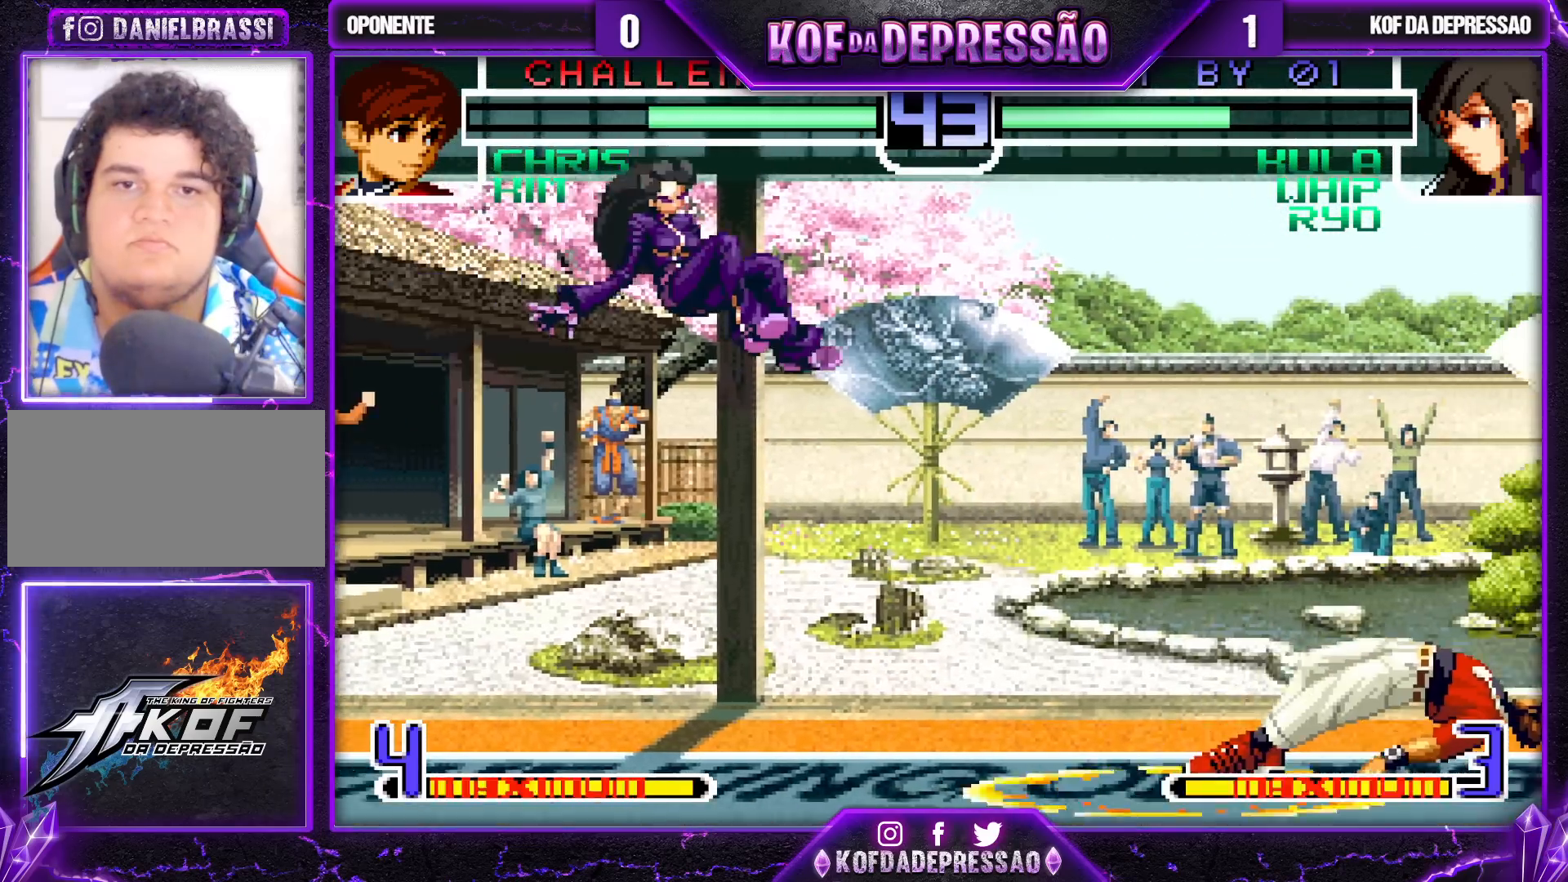
{"buttons": [], "left_stick": "right", "events": [[33, "CROSS", "down"], [117, "CROSS", "up"], [150, "left_stick", "left"], [200, "left_stick", "center"], [267, "left_stick", "left"], [450, "left_stick", "center"], [500, "left_stick", "right"]]}
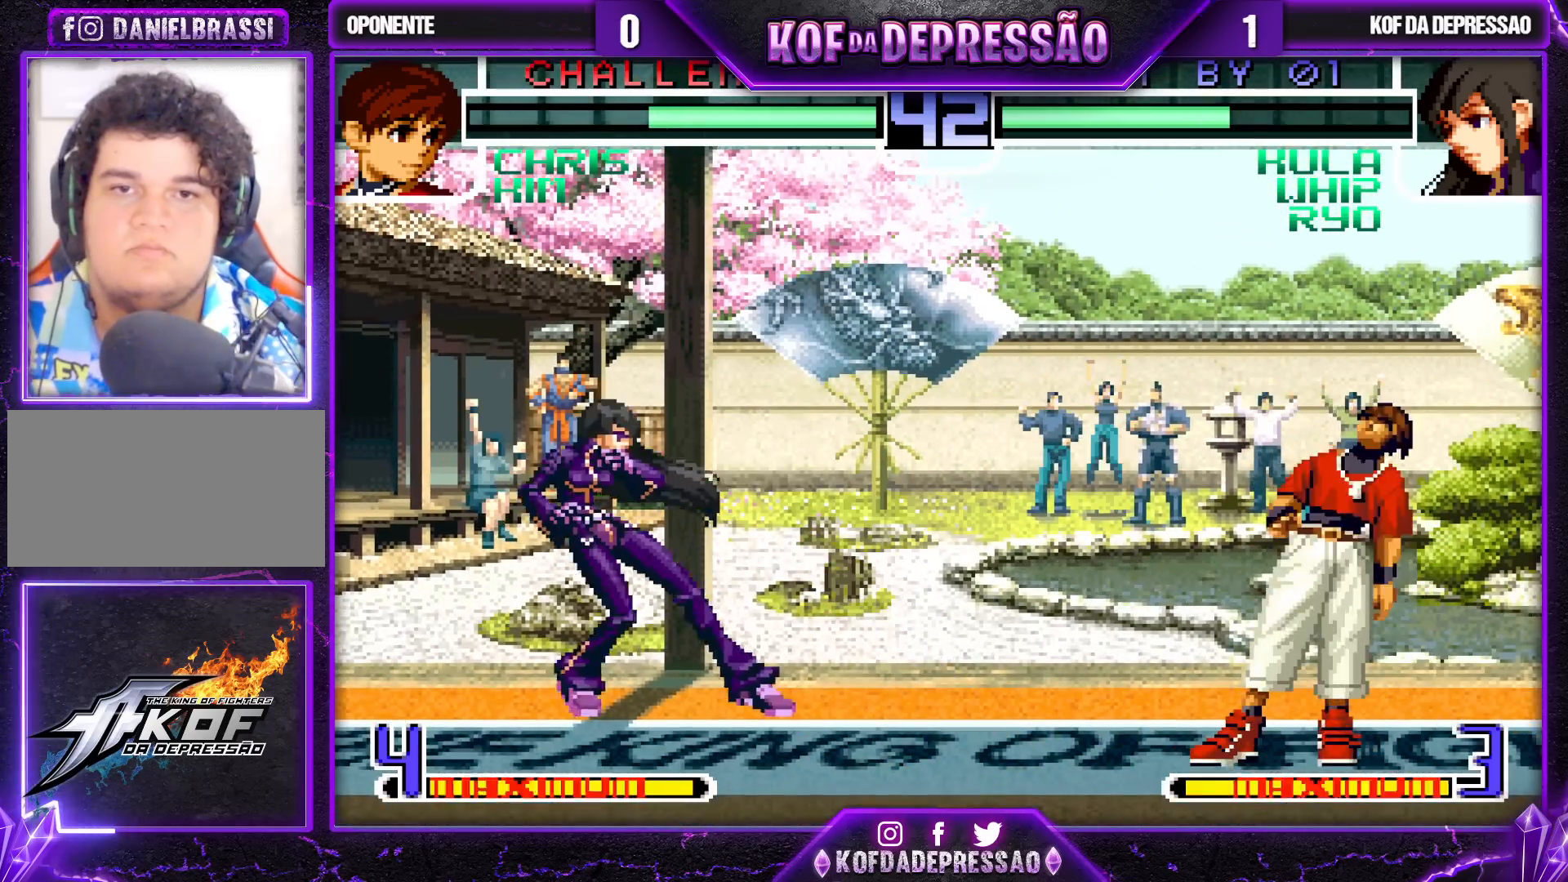
{"buttons": [], "left_stick": "center", "events": [[50, "left_stick", "center"], [117, "left_stick", "right"], [283, "left_stick", "down"], [383, "left_stick", "up-left"], [483, "left_stick", "center"]]}
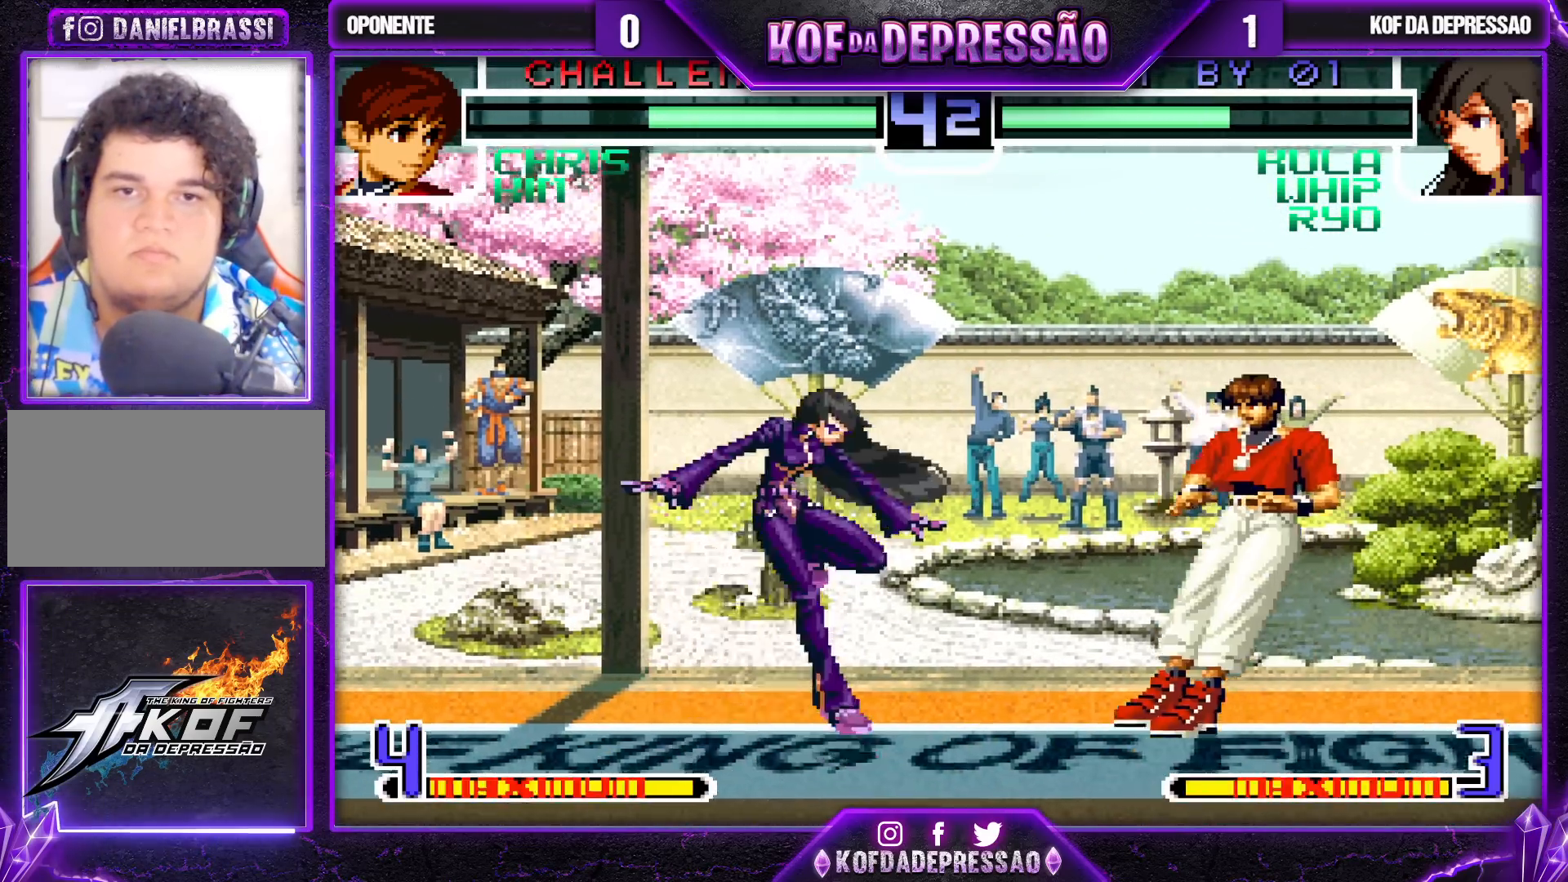
{"buttons": [], "left_stick": "center", "events": [[83, "CROSS", "down"], [217, "CROSS", "up"]]}
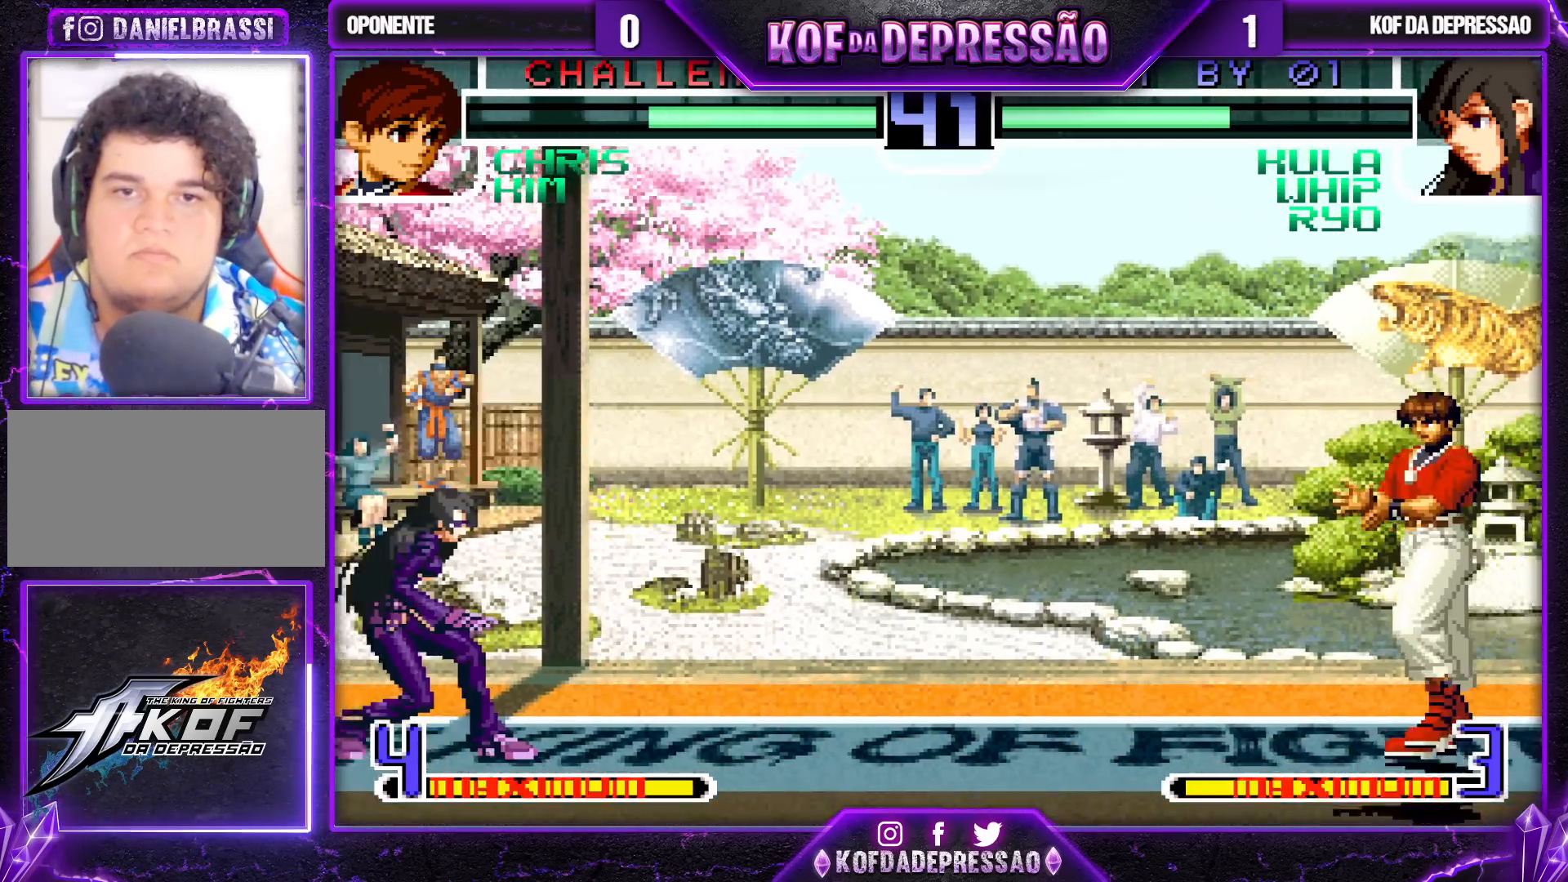
{"buttons": [], "left_stick": "right", "events": [[83, "left_stick", "left"], [150, "left_stick", "center"], [200, "left_stick", "left"], [383, "left_stick", "center"], [450, "left_stick", "right"]]}
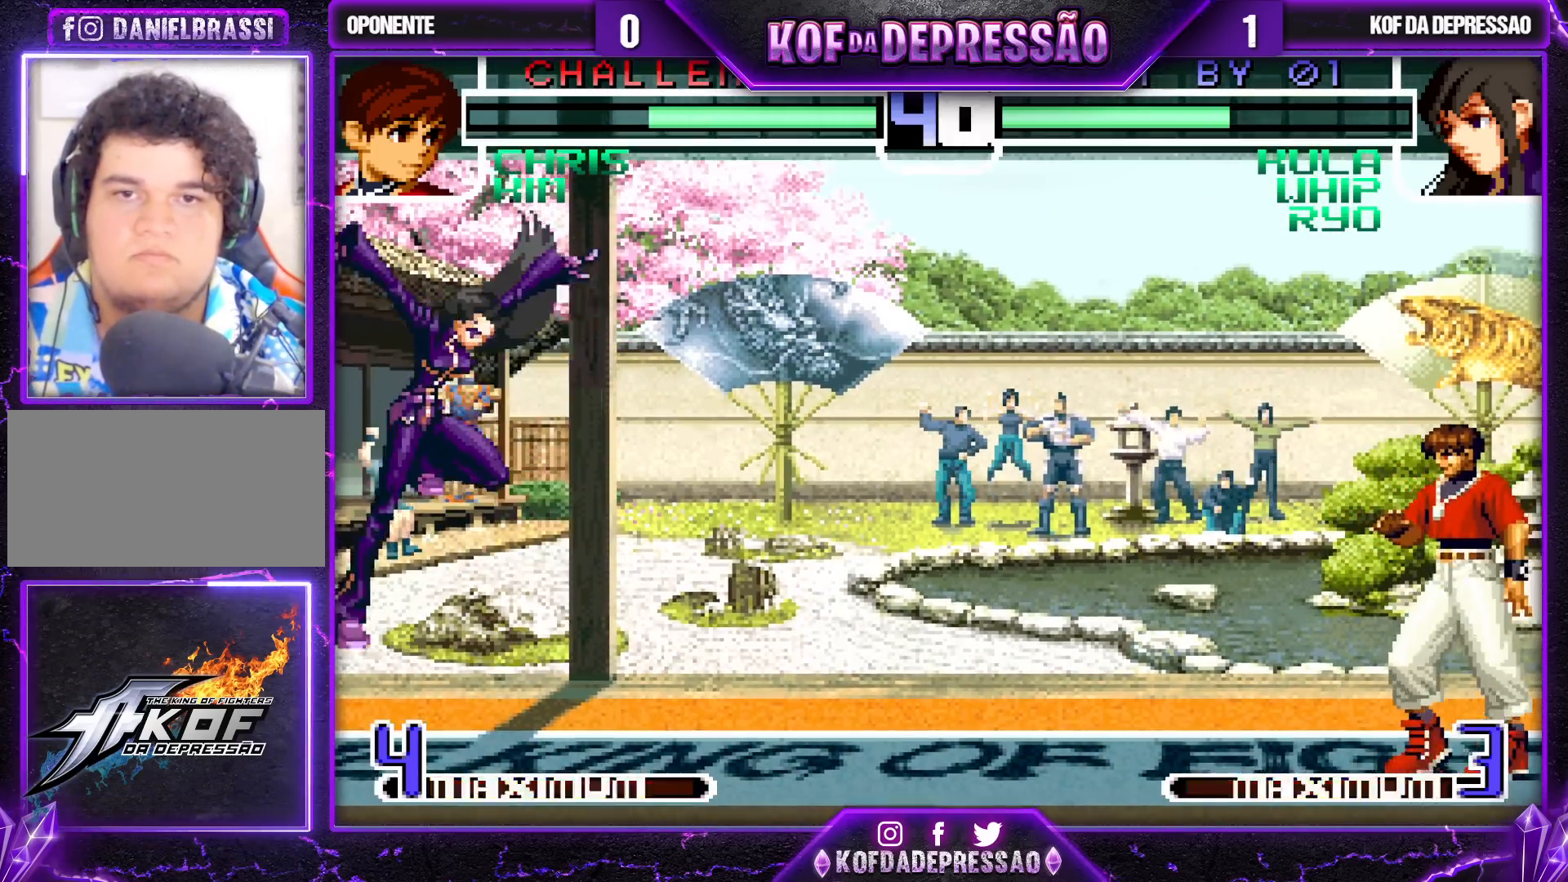
{"buttons": [], "left_stick": "left", "events": [[17, "left_stick", "center"], [83, "left_stick", "right"], [250, "left_stick", "center"], [317, "left_stick", "left"]]}
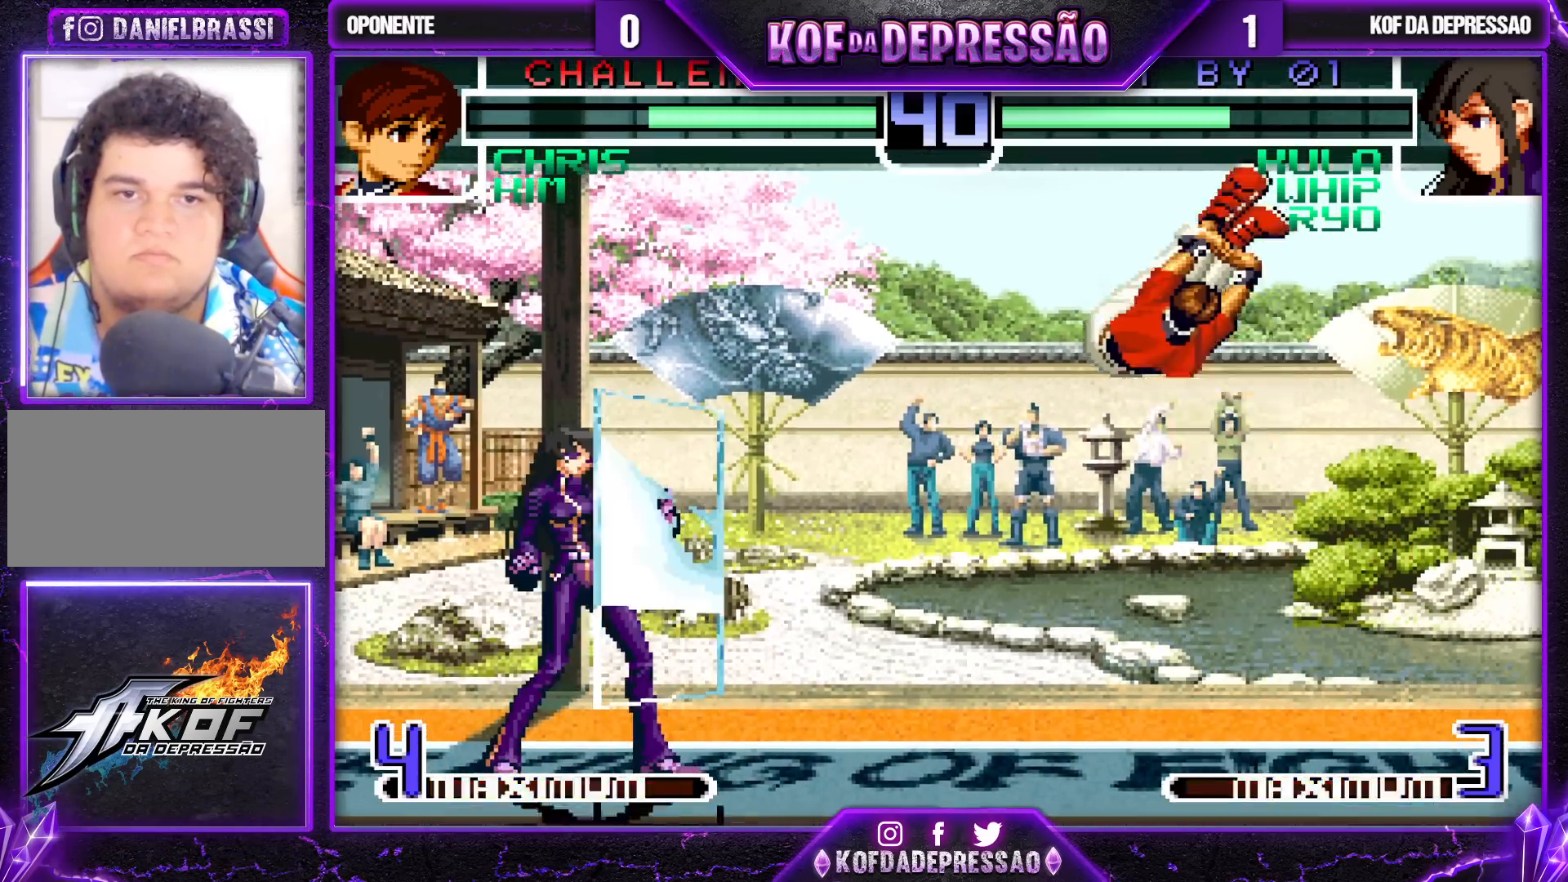
{"buttons": ["CROSS"], "left_stick": "center", "events": [[167, "left_stick", "right"], [217, "left_stick", "down"], [283, "R1", "down"], [317, "left_stick", "right"], [350, "R1", "up"], [383, "left_stick", "center"], [450, "CROSS", "down"]]}
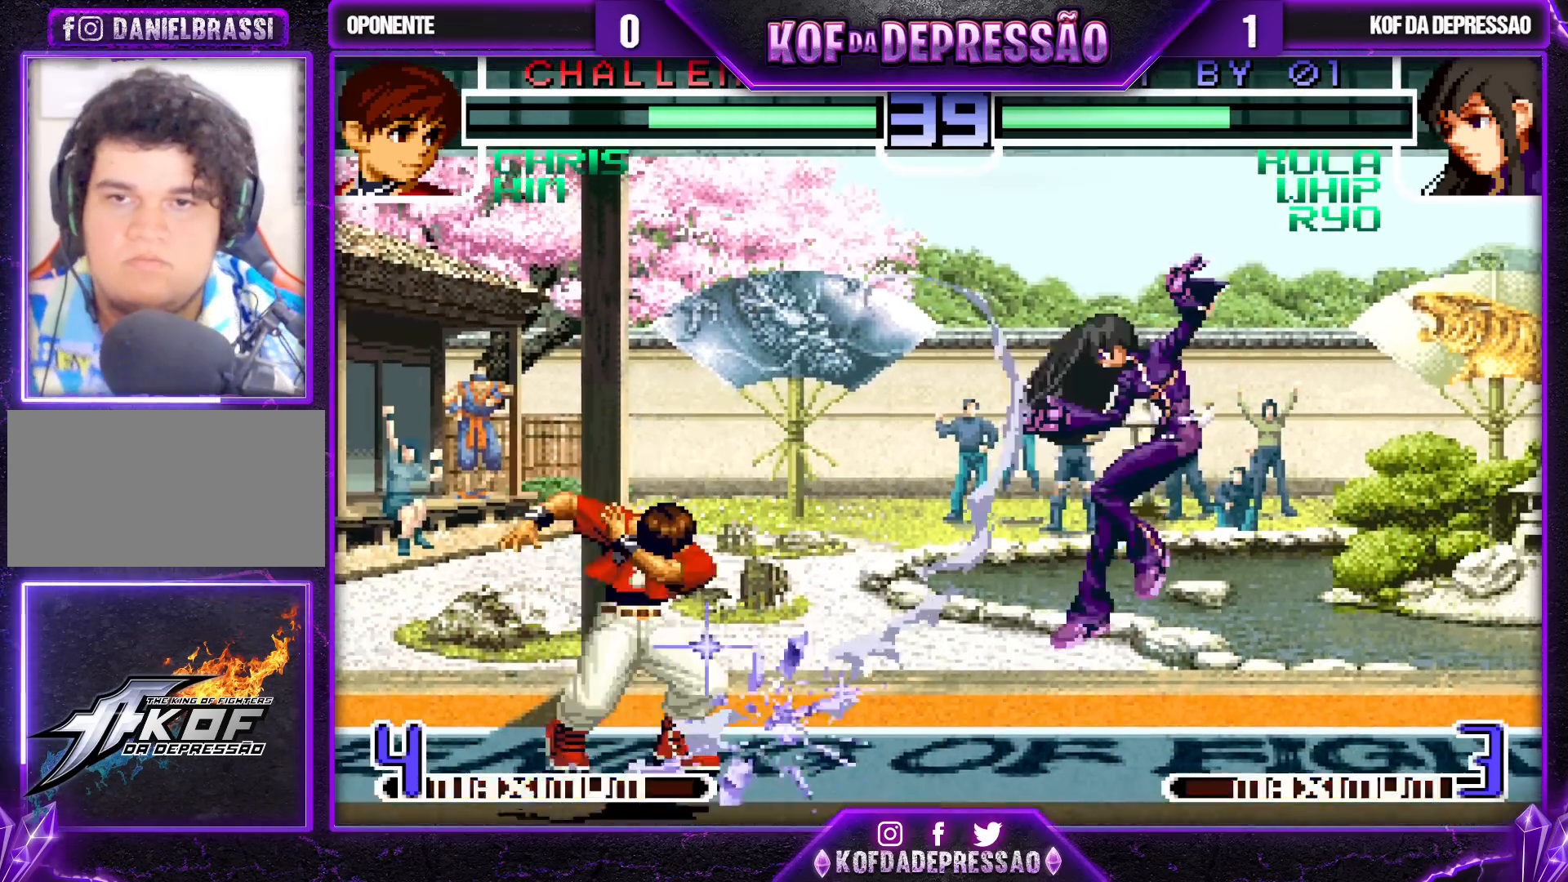
{"buttons": [], "left_stick": "center", "events": [[17, "CROSS", "up"]]}
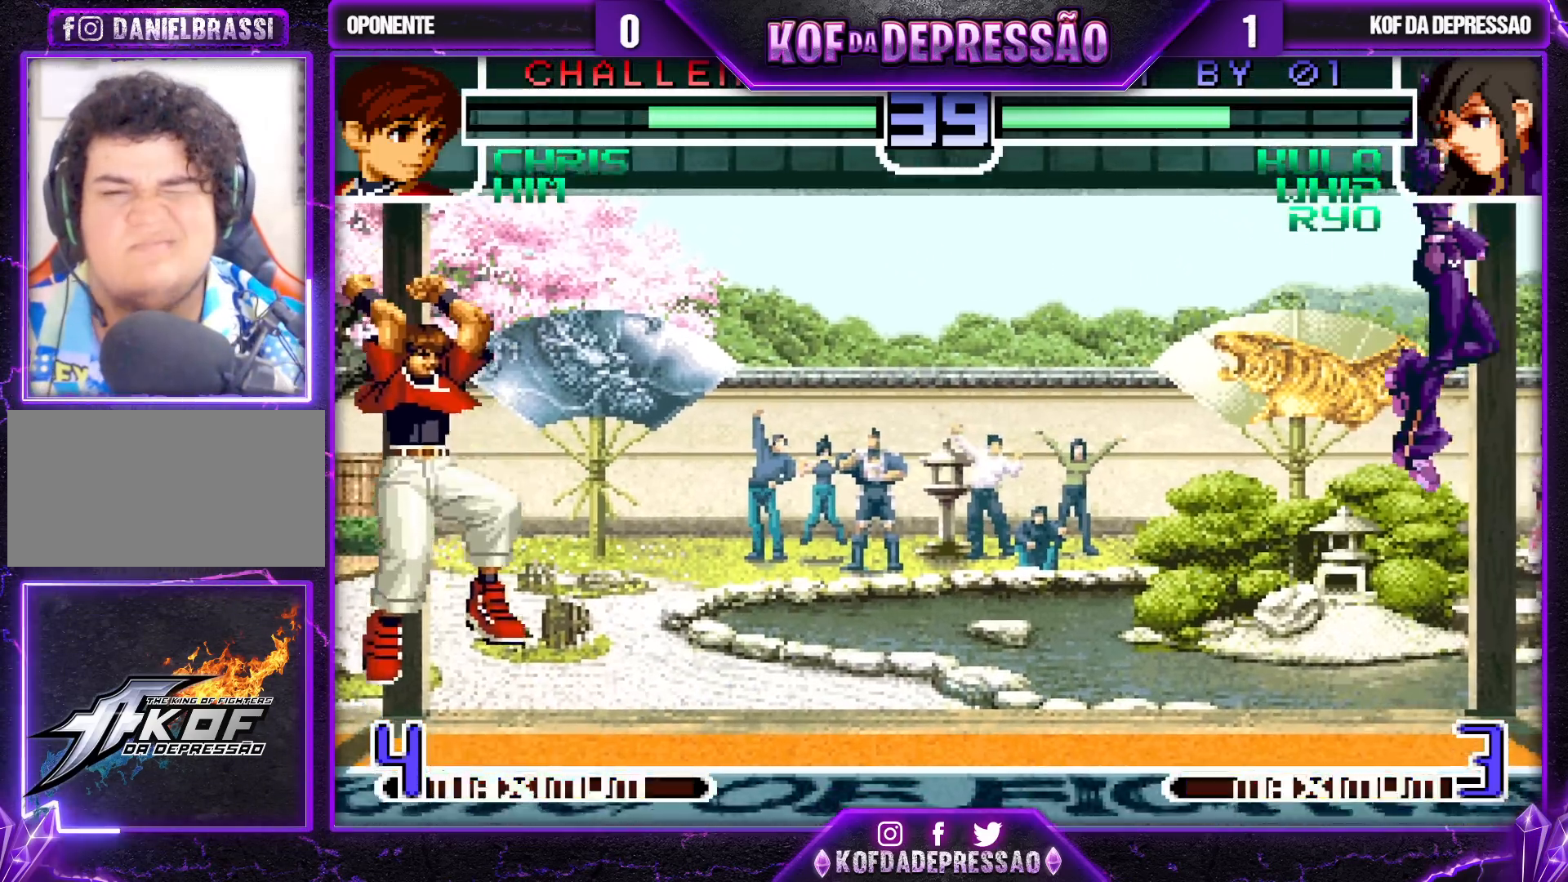
{"buttons": [], "left_stick": "down-right", "events": [[450, "left_stick", "down-right"]]}
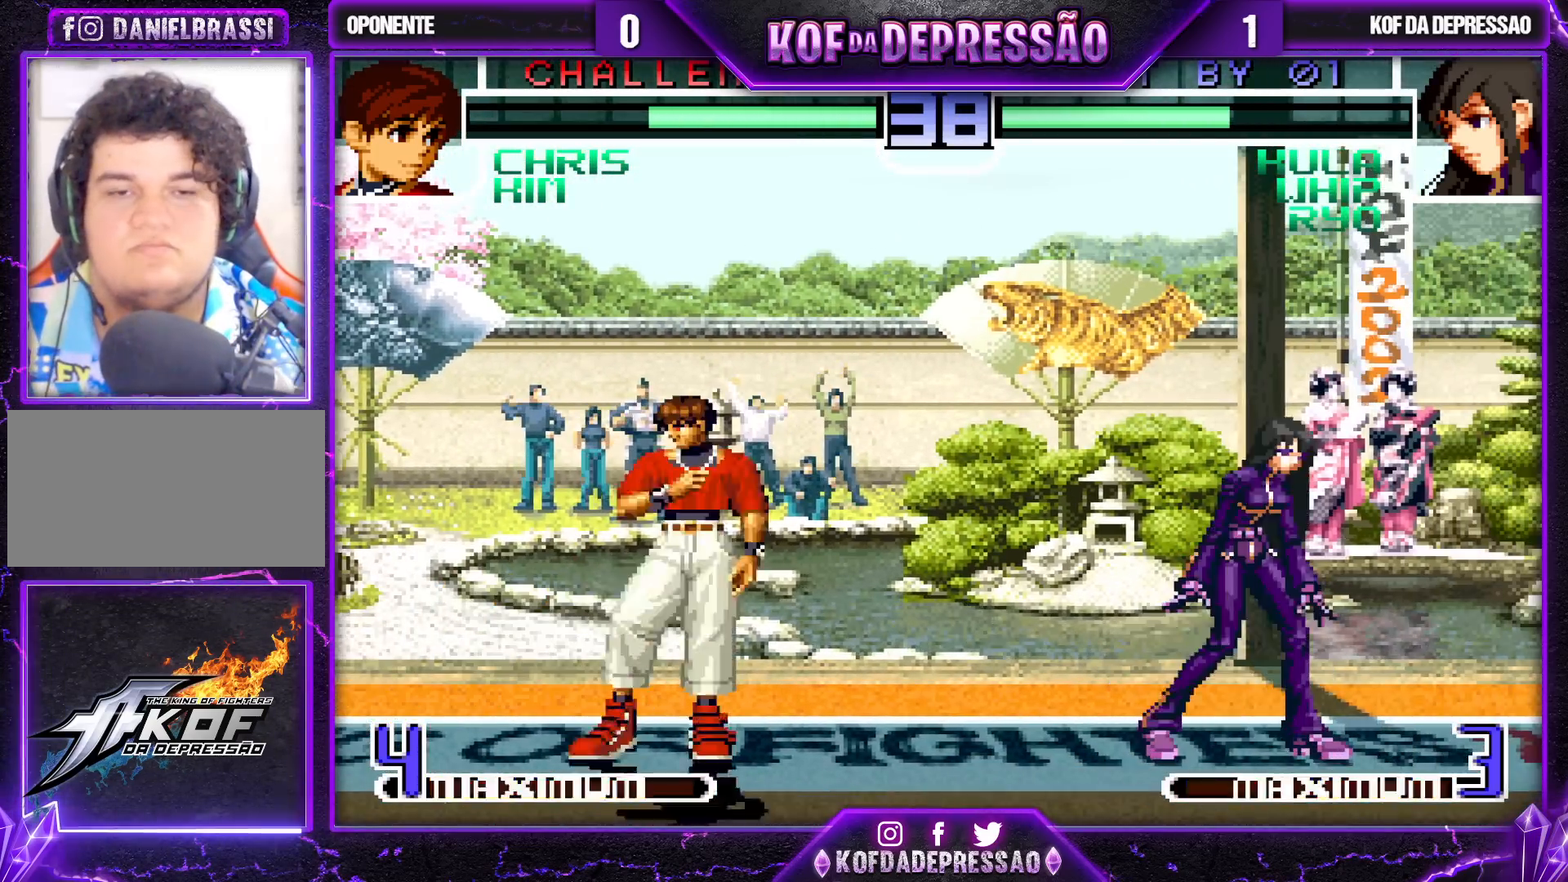
{"buttons": ["CROSS"], "left_stick": "up-right", "events": [[50, "left_stick", "up-right"], [217, "CROSS", "down"]]}
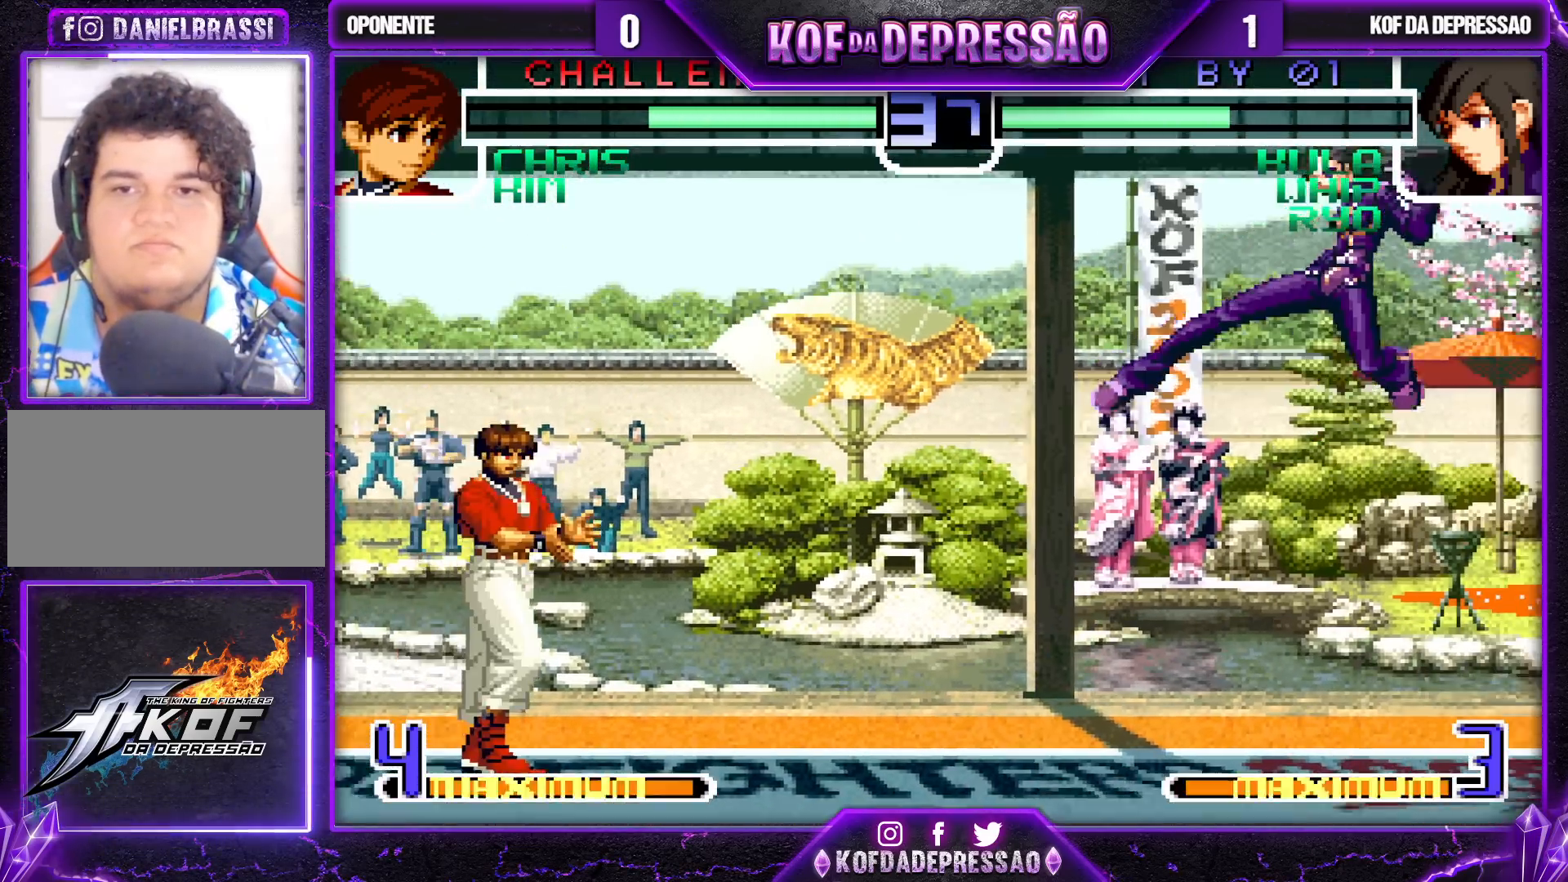
{"buttons": [], "left_stick": "right", "events": [[50, "left_stick", "center"], [117, "CROSS", "up"], [183, "left_stick", "left"], [250, "left_stick", "center"], [317, "left_stick", "left"], [450, "left_stick", "right"]]}
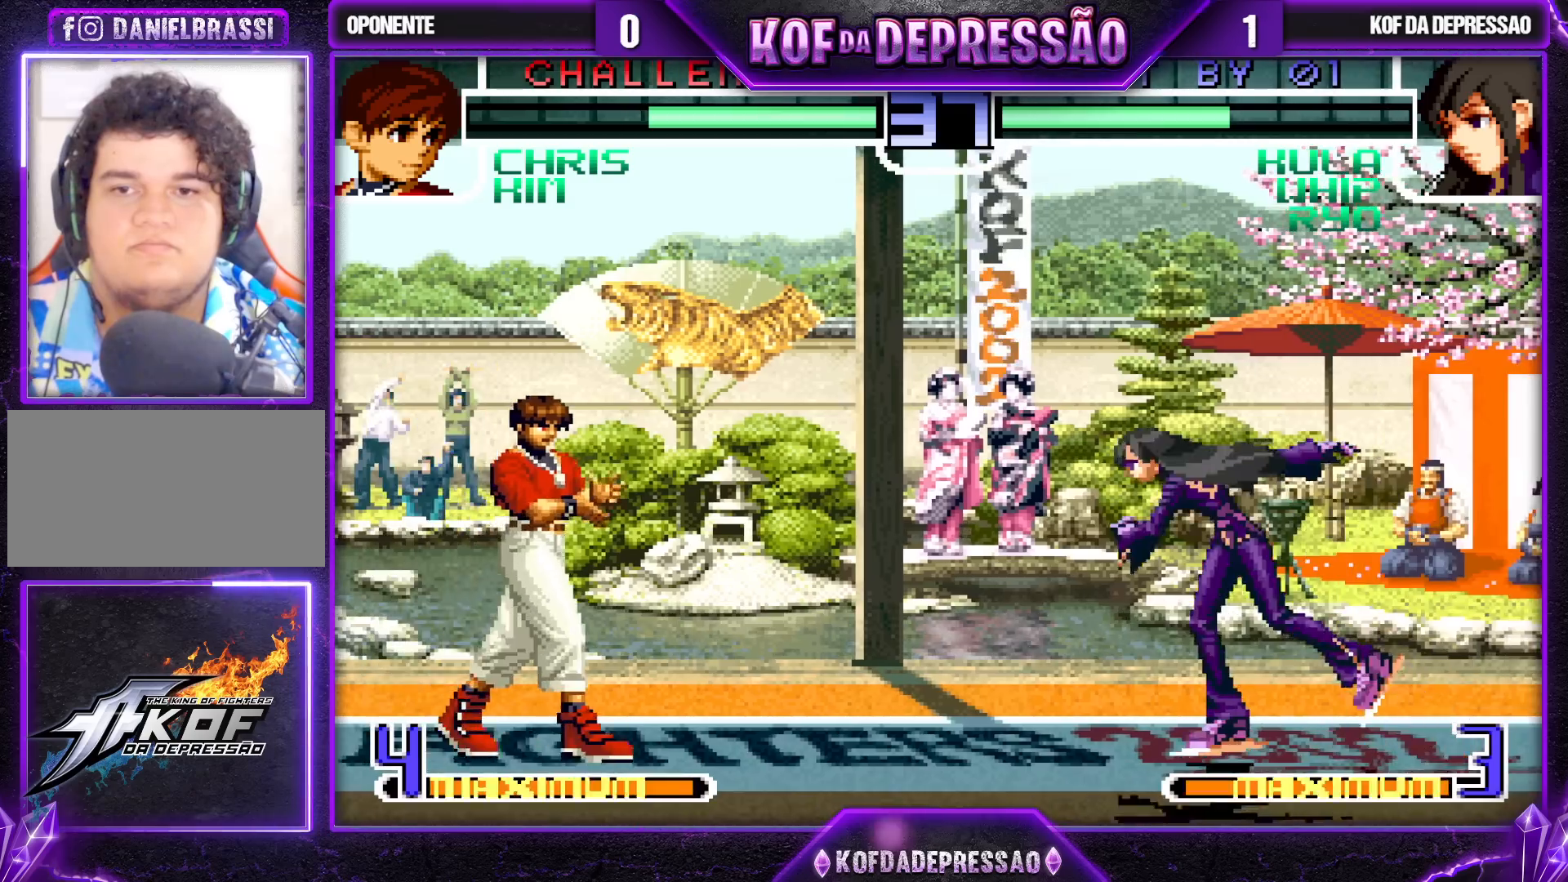
{"buttons": [], "left_stick": "left", "events": [[17, "left_stick", "center"], [67, "left_stick", "right"], [267, "left_stick", "center"], [317, "left_stick", "left"]]}
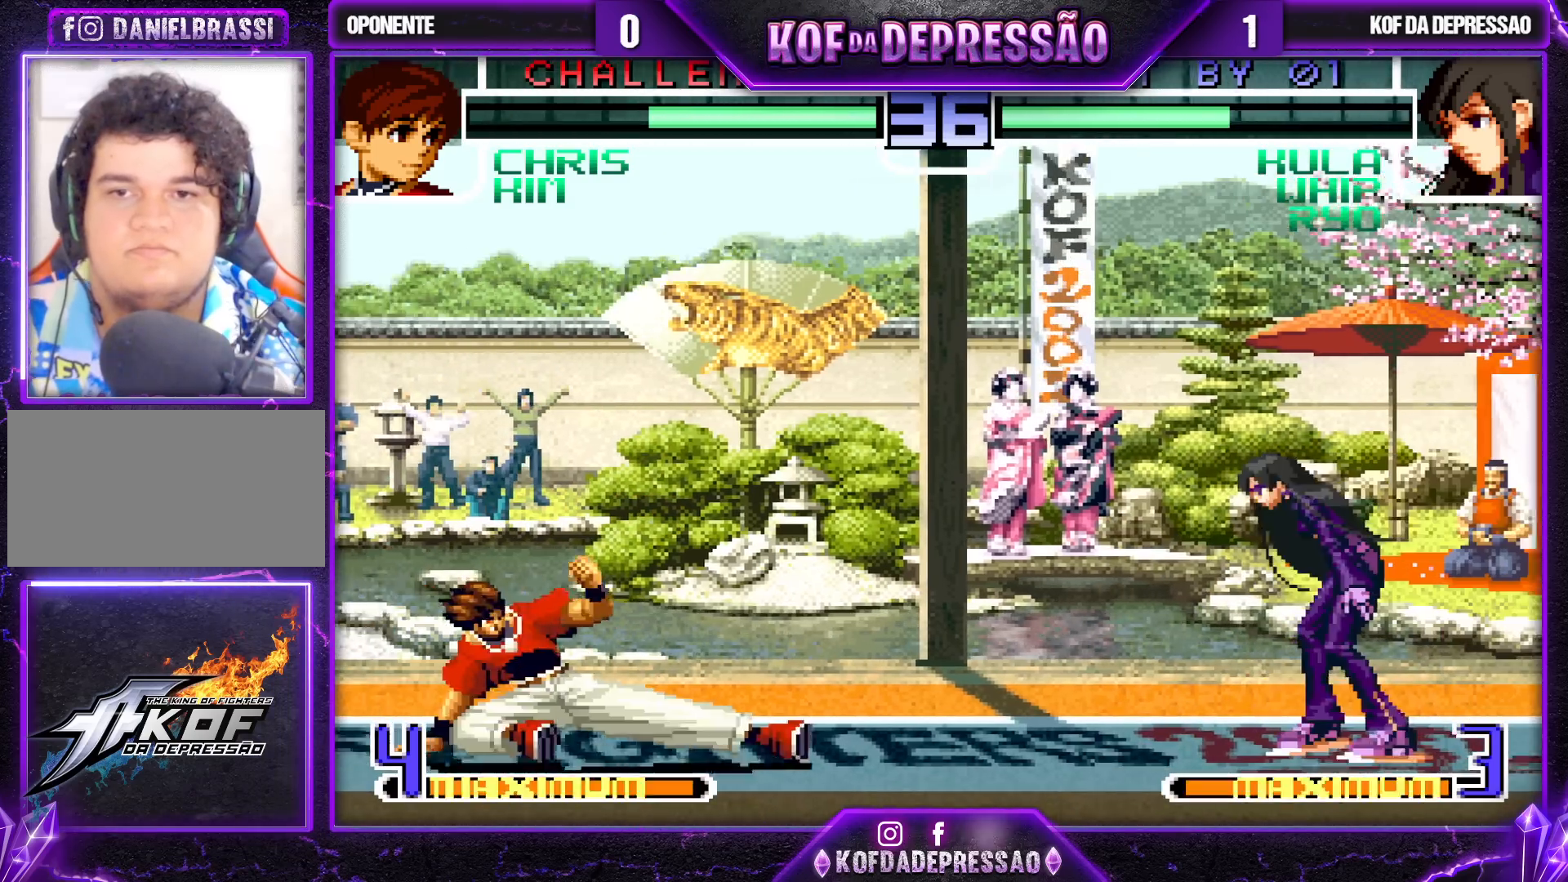
{"buttons": [], "left_stick": "down-right", "events": [[283, "TRIANGLE", "down"], [283, "left_stick", "down-right"], [383, "TRIANGLE", "up"]]}
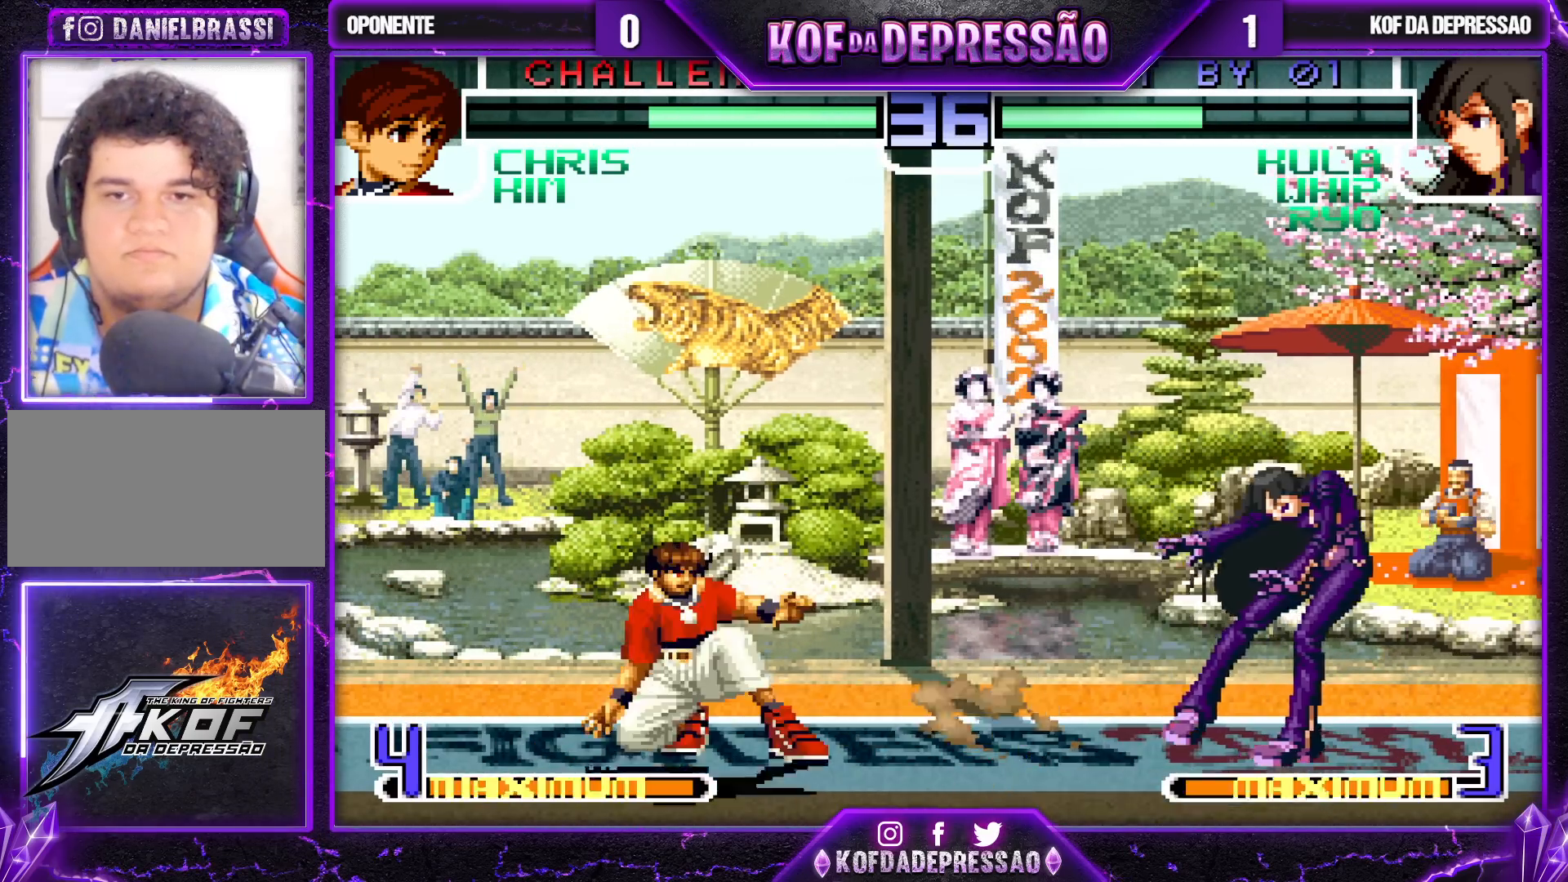
{"buttons": [], "left_stick": "left", "events": [[117, "left_stick", "down"], [250, "left_stick", "down-right"], [433, "left_stick", "left"]]}
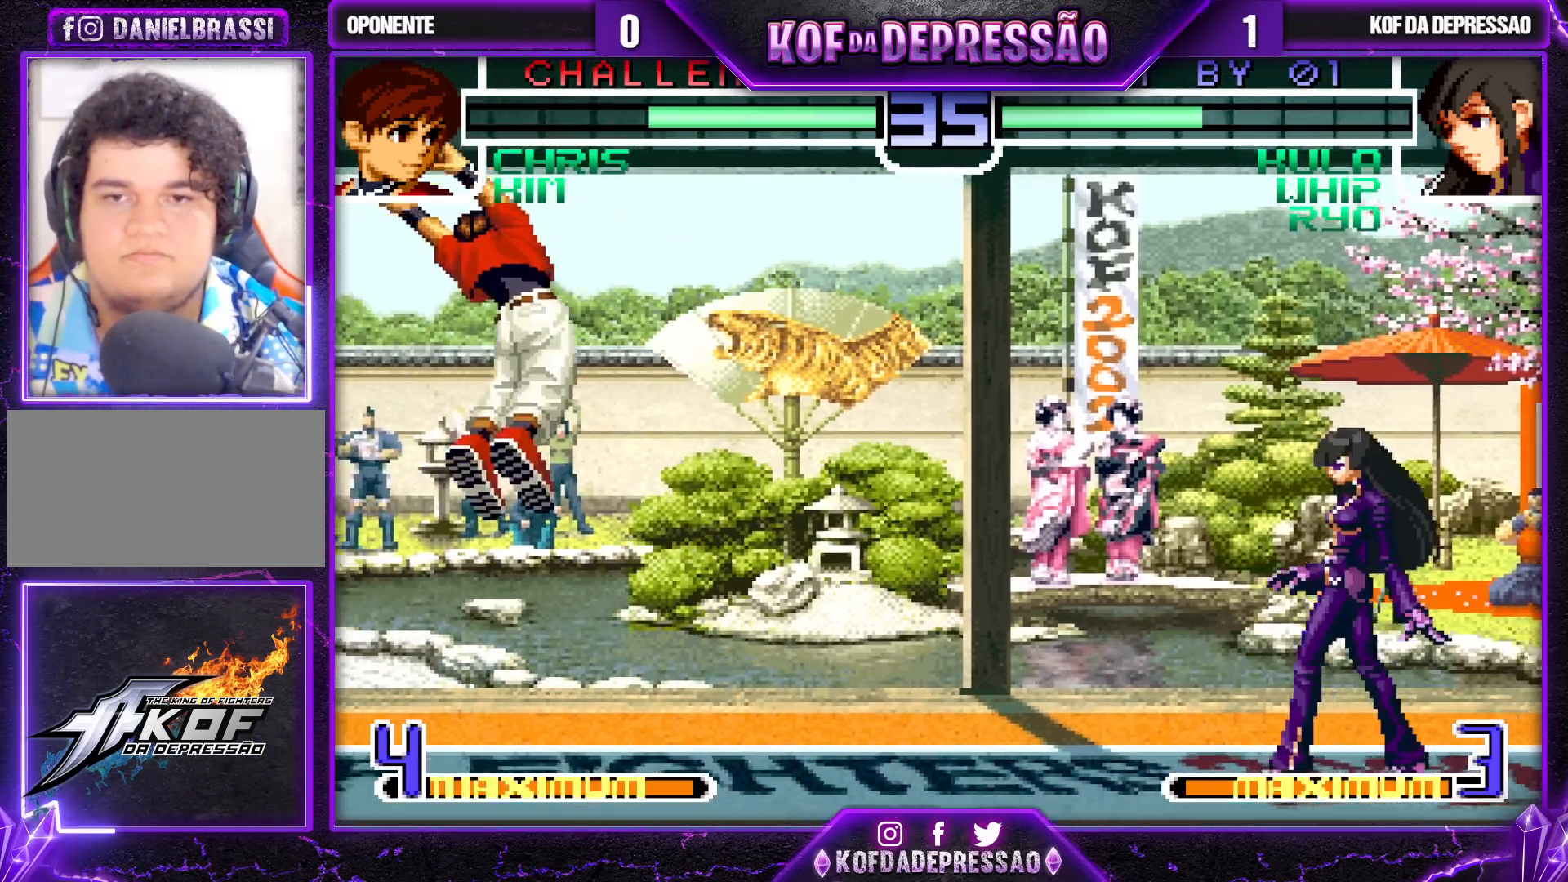
{"buttons": [], "left_stick": "down-right", "events": [[17, "left_stick", "center"], [117, "left_stick", "down-right"], [133, "TRIANGLE", "down"], [267, "TRIANGLE", "up"], [267, "left_stick", "center"], [367, "left_stick", "down-right"]]}
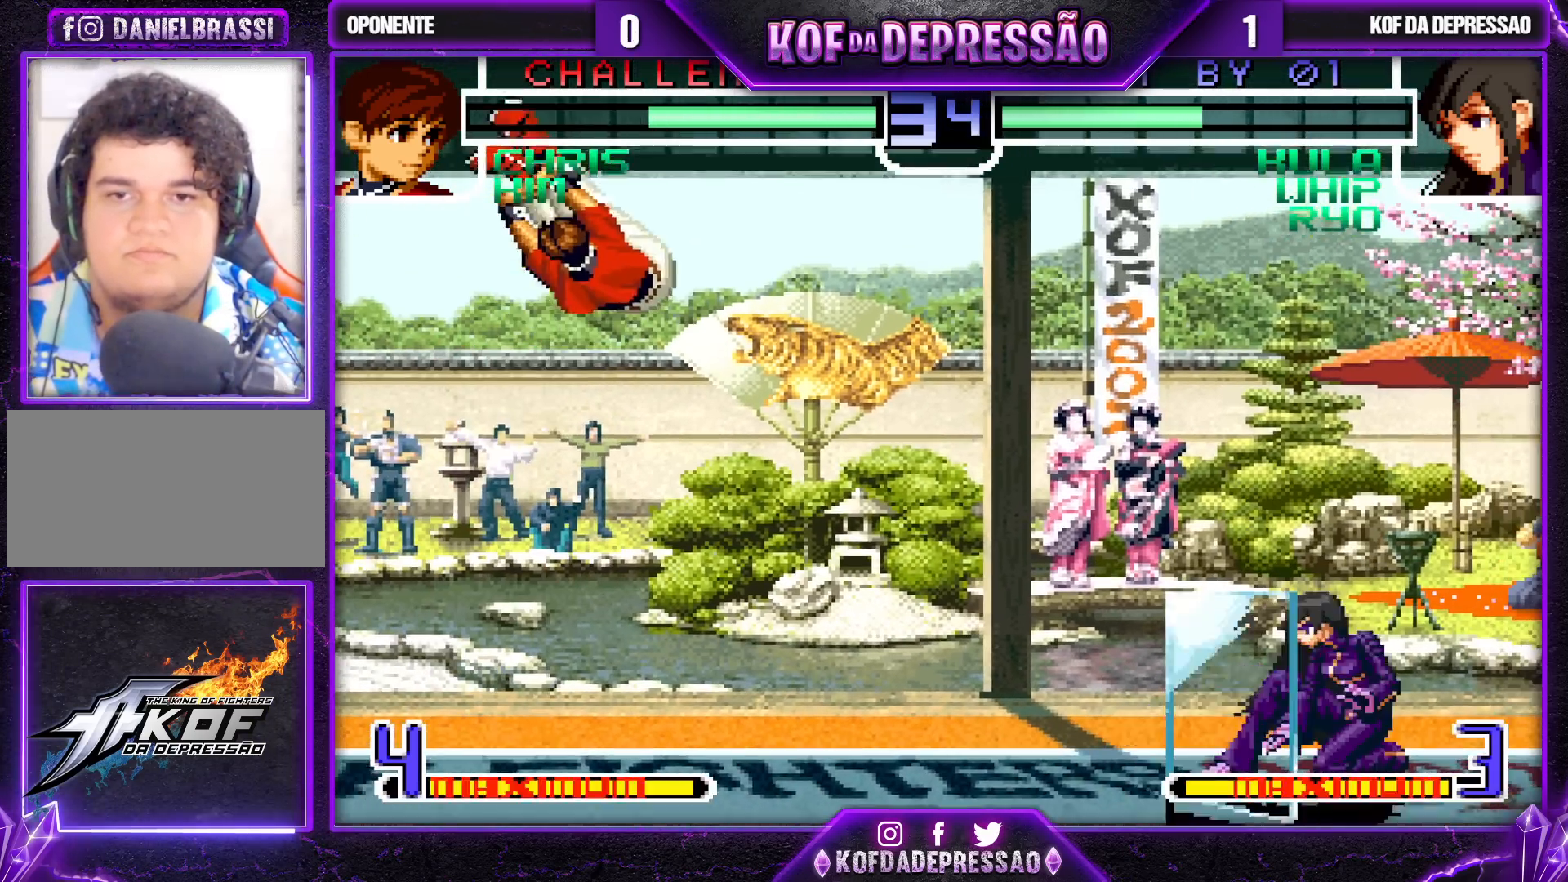
{"buttons": [], "left_stick": "down-right", "events": [[167, "left_stick", "down"], [200, "TRIANGLE", "down"], [267, "TRIANGLE", "up"], [383, "left_stick", "center"], [467, "left_stick", "down-right"]]}
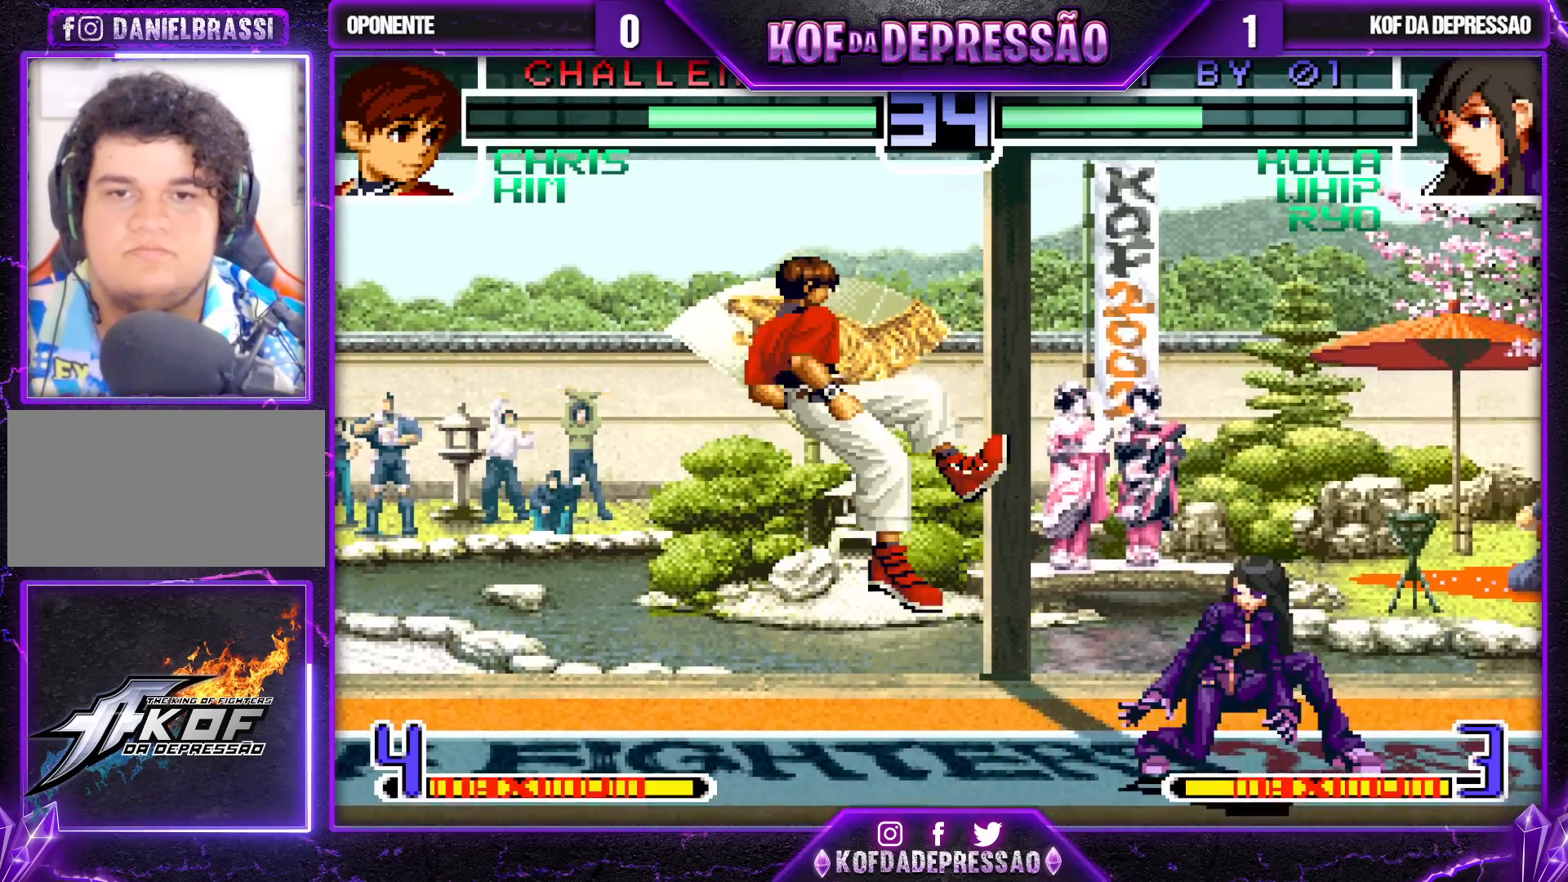
{"buttons": ["TRIANGLE"], "left_stick": "left", "events": [[67, "left_stick", "down"], [200, "TRIANGLE", "down"], [233, "left_stick", "right"], [283, "TRIANGLE", "up"], [300, "left_stick", "center"], [367, "left_stick", "left"], [400, "TRIANGLE", "down"], [467, "TRIANGLE", "up"], [500, "TRIANGLE", "down"]]}